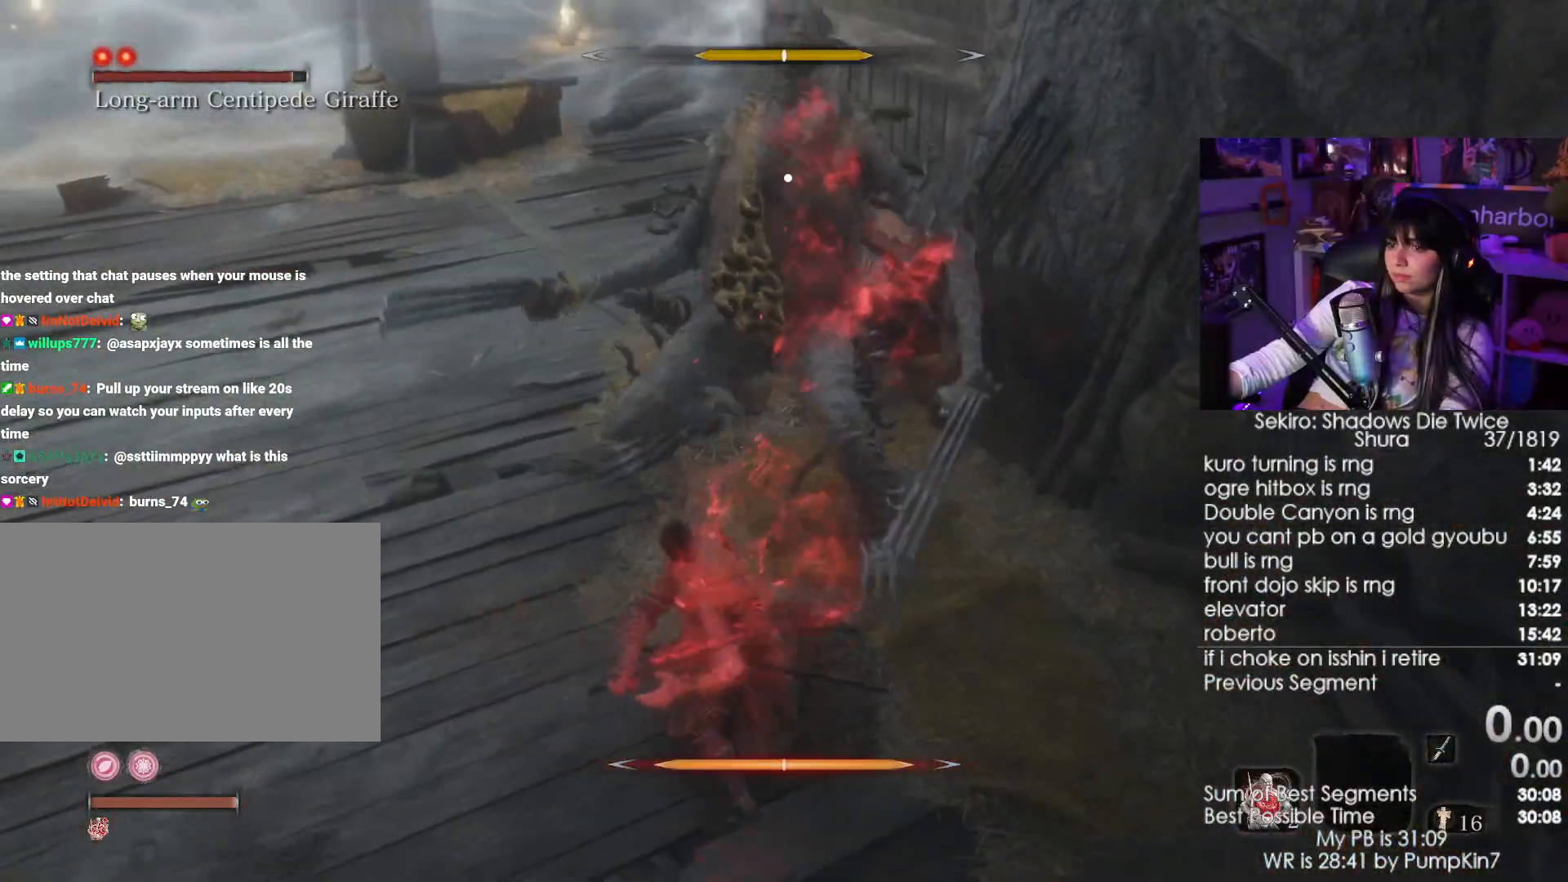
Gameplay with keyboard and mouse; each line is a JSON object with the keys and mouse buttons held at the frame after it. "events" lists presses ("down") and releases ("up") of "1", "2", "3", "4", "5", "a", "alt", "c", "caps_lock", "ctrl", "d", "e", "f", "g", "q", "r", "s", "shift", "space", "t", "tab", "v", "w", "x", "z", "mouse_left", "mouse_wheel" and "mouse_right" between this image and that frame as [ms after this image, input, new state], when the widget could be followed in between. "mouse_left", "mouse_wheel", "mouse_right" = the "left", "wheel", "right" buttons of the "mouse" list. No other keys are recorded. "wheel" means that the mouse wheel is clicked or scrolled. Not read: mouse_move.
{"keys": ["w"], "mouse": ["right"], "events": [[367, "mouse_left", "down"], [500, "mouse_left", "up"]]}
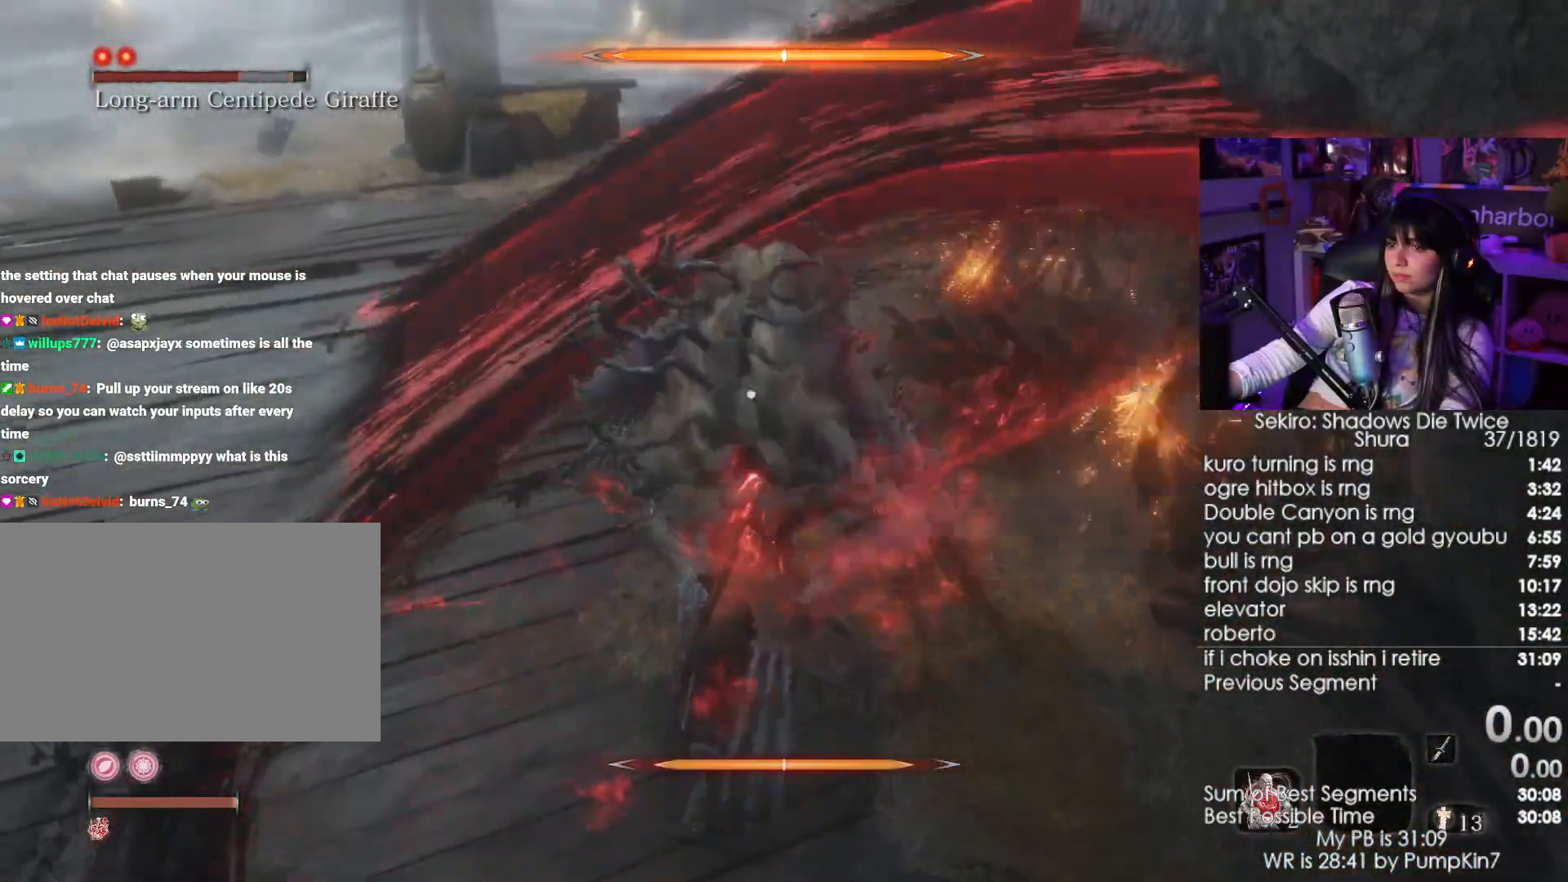
{"keys": ["w"], "mouse": ["right"], "events": []}
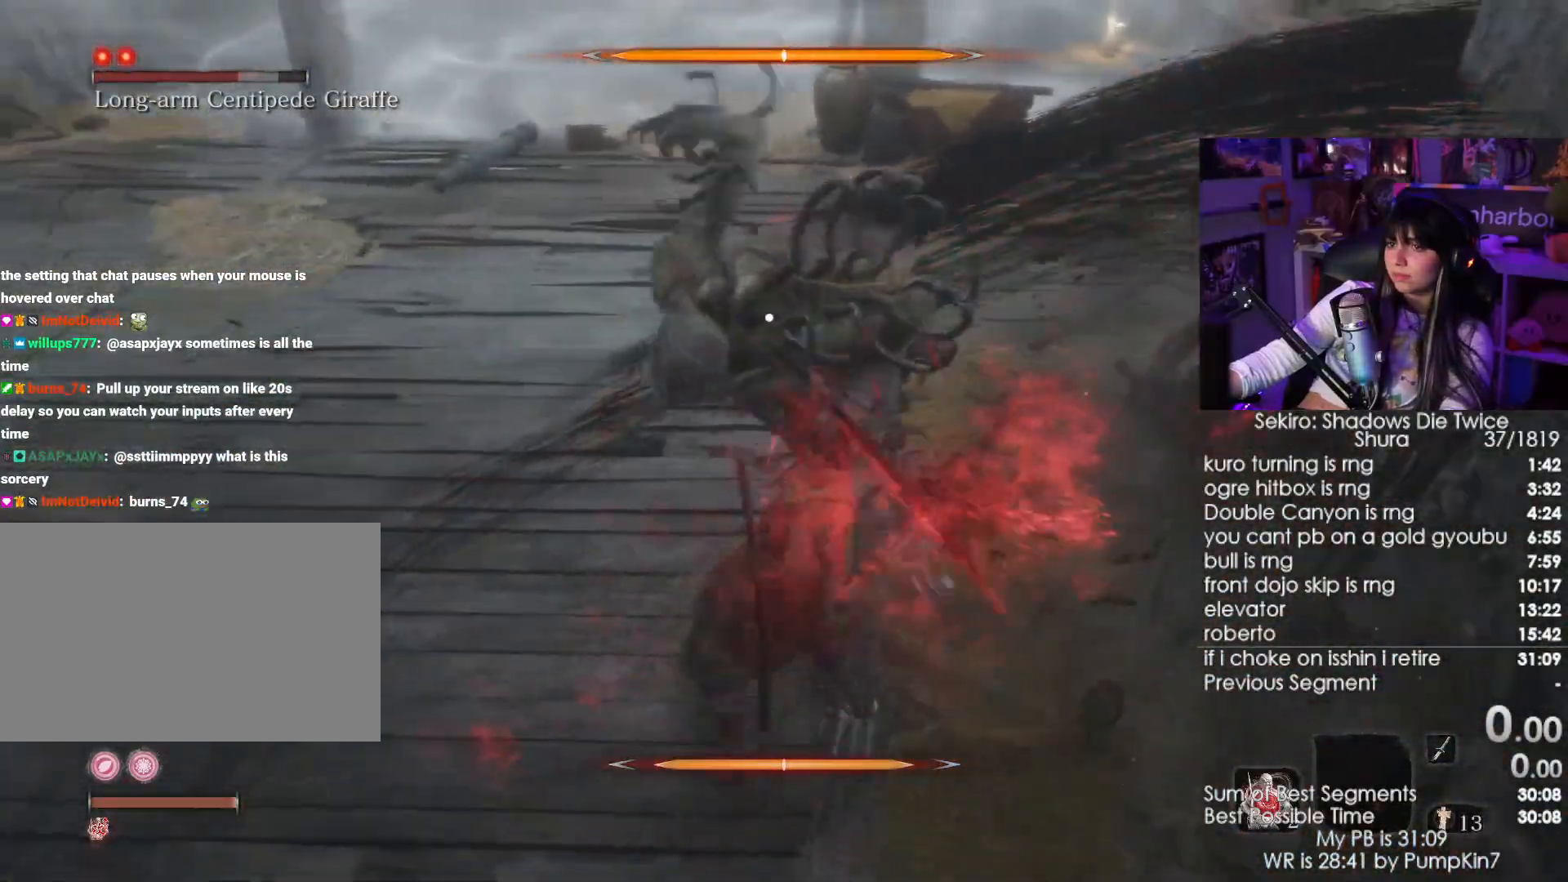
{"keys": [], "mouse": ["left"], "events": [[17, "mouse_right", "up"], [117, "w", "up"], [217, "mouse_left", "down"], [300, "mouse_left", "up"], [350, "mouse_left", "down"], [450, "mouse_left", "up"], [500, "mouse_left", "down"]]}
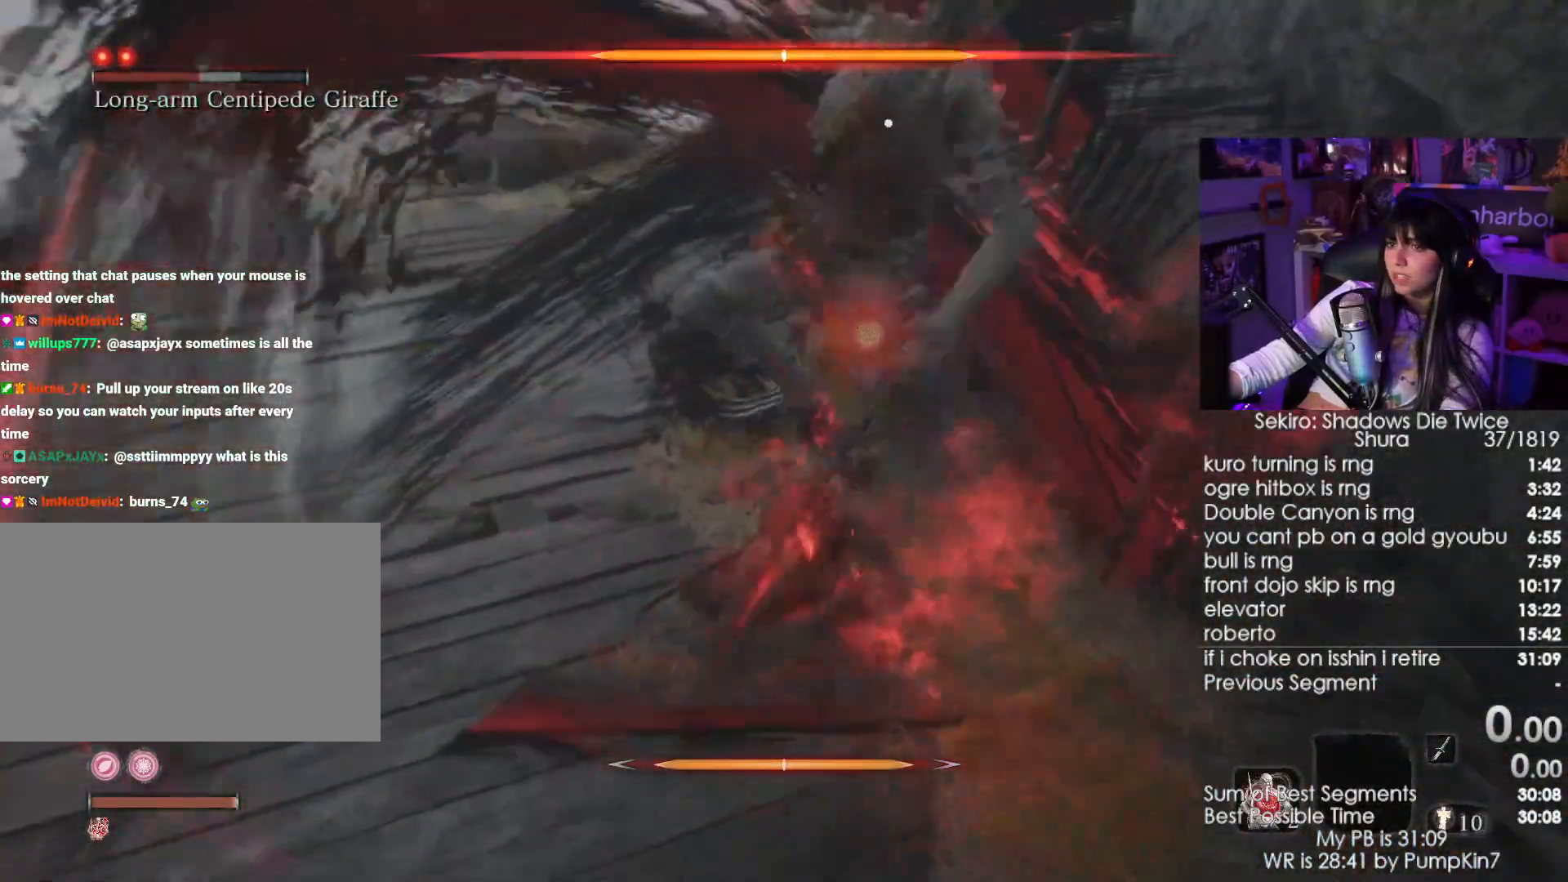
{"keys": [], "mouse": [], "events": [[117, "mouse_left", "up"]]}
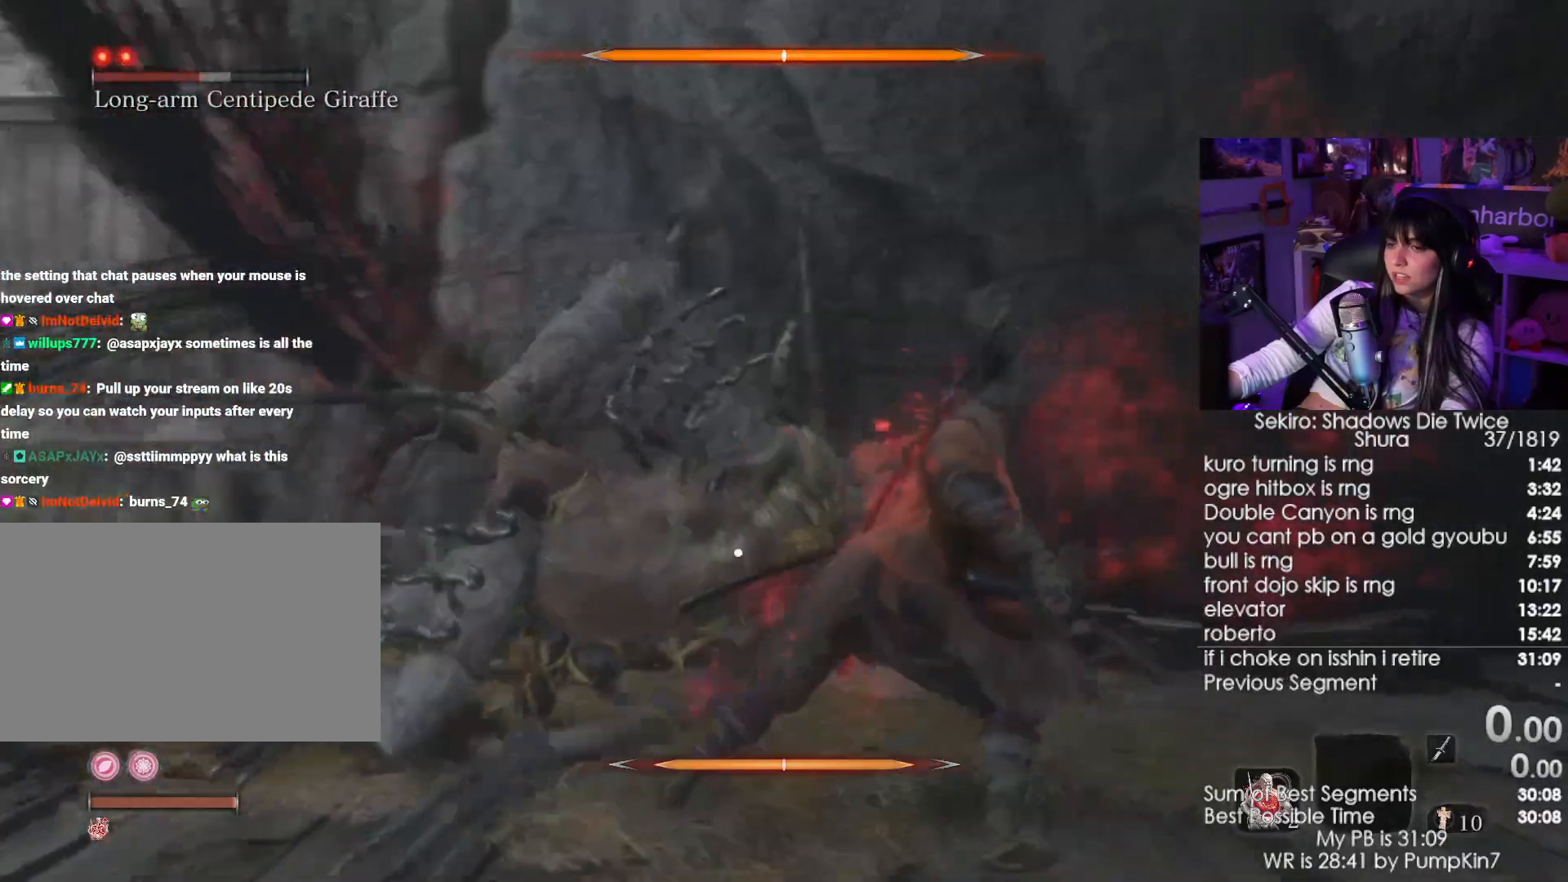
{"keys": [], "mouse": [], "events": []}
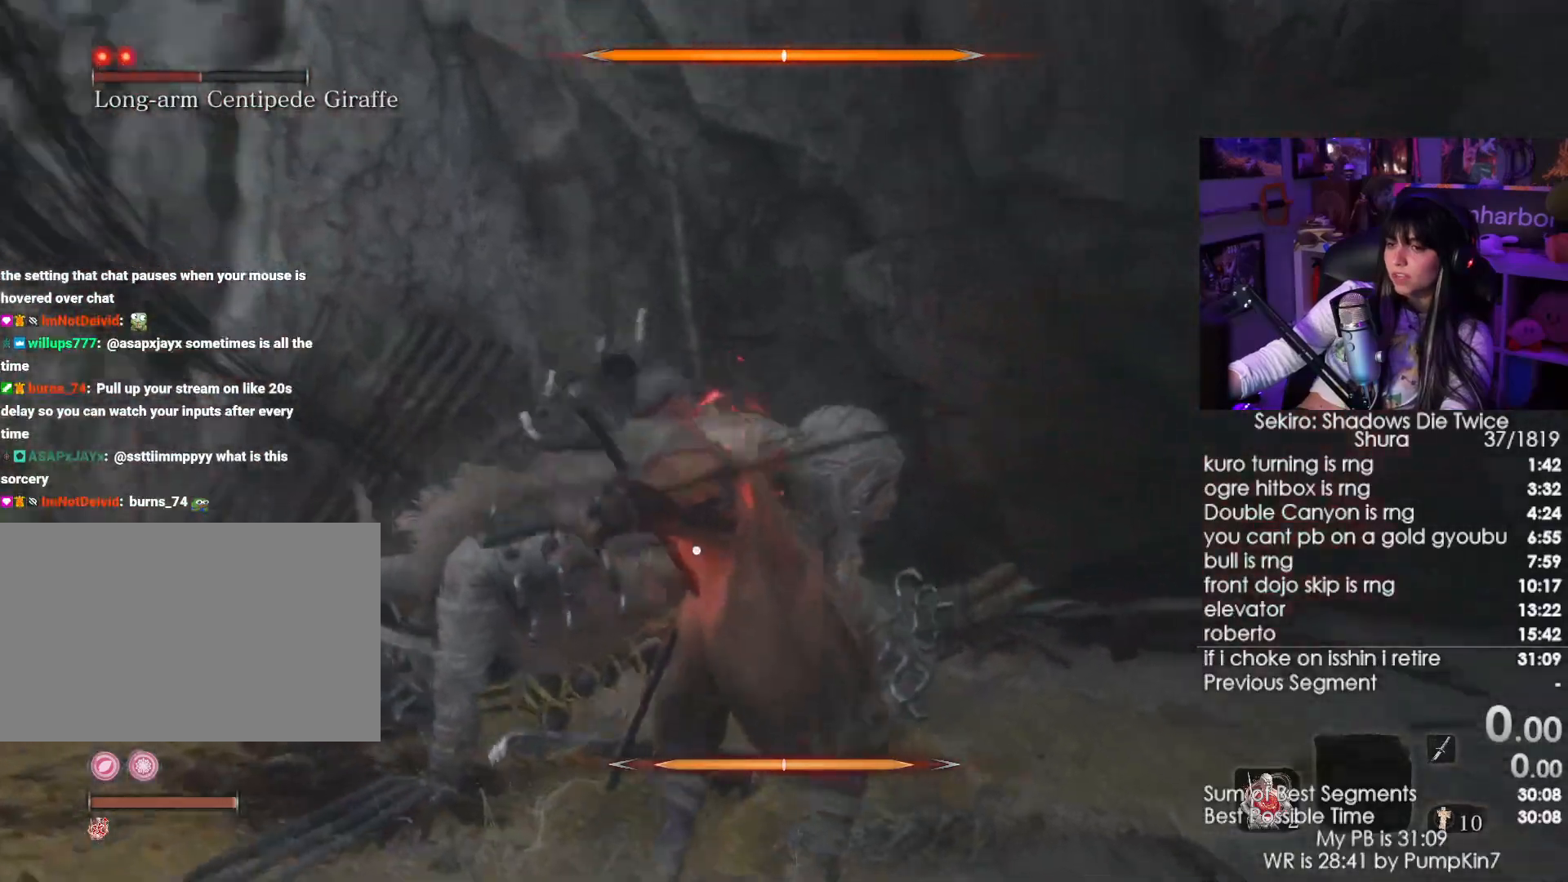
{"keys": [], "mouse": [], "events": []}
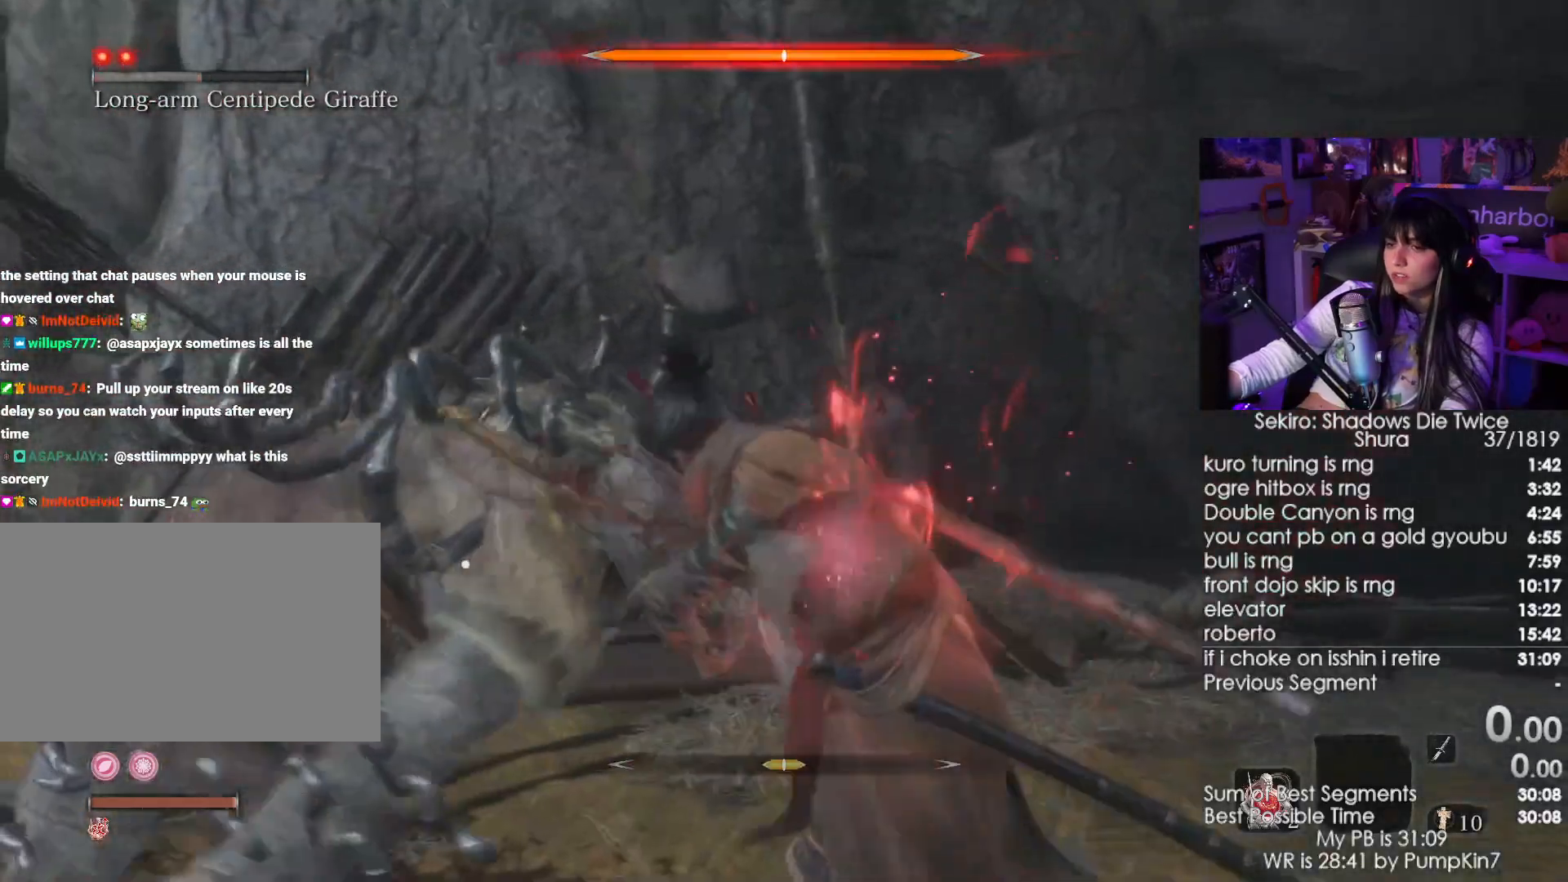
{"keys": [], "mouse": [], "events": []}
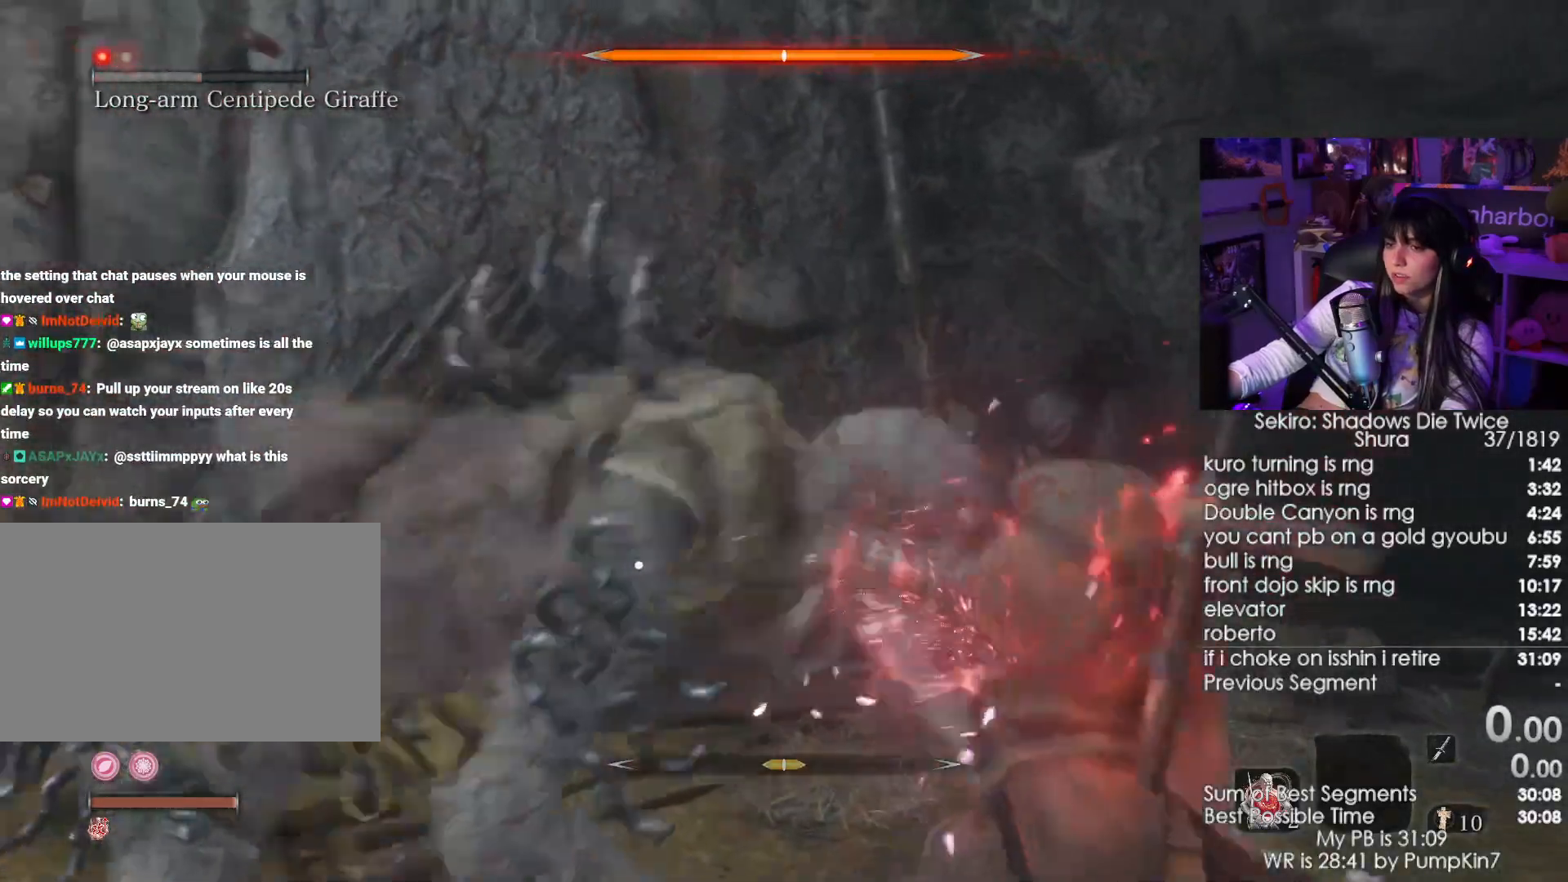
{"keys": ["space"], "mouse": [], "events": [[483, "space", "down"]]}
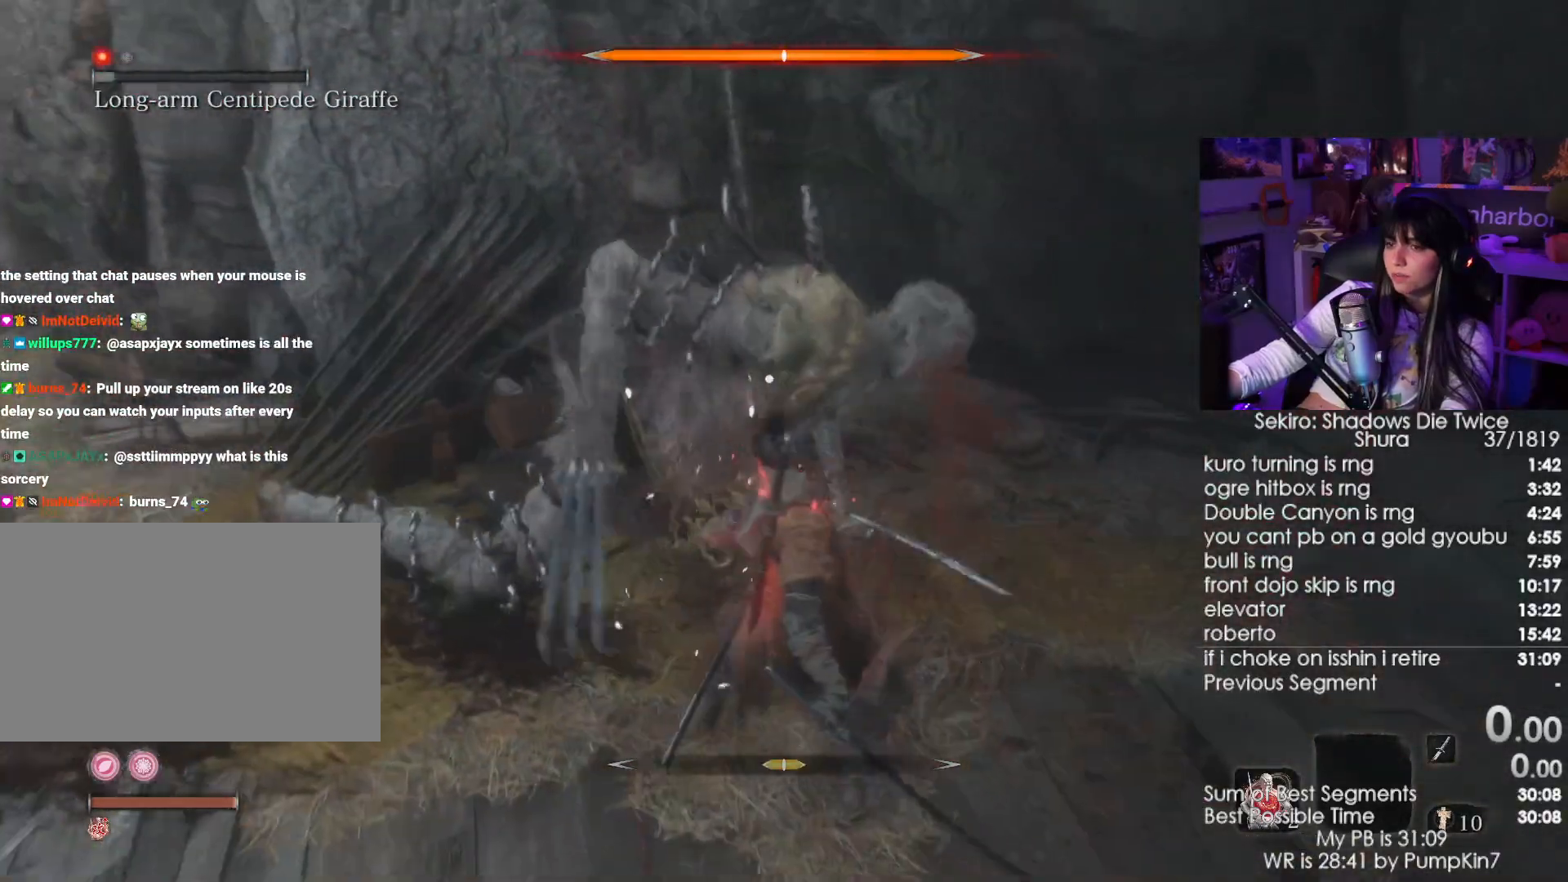
{"keys": [], "mouse": ["left", "right"], "events": [[117, "space", "up"], [350, "mouse_right", "down"], [450, "mouse_left", "down"]]}
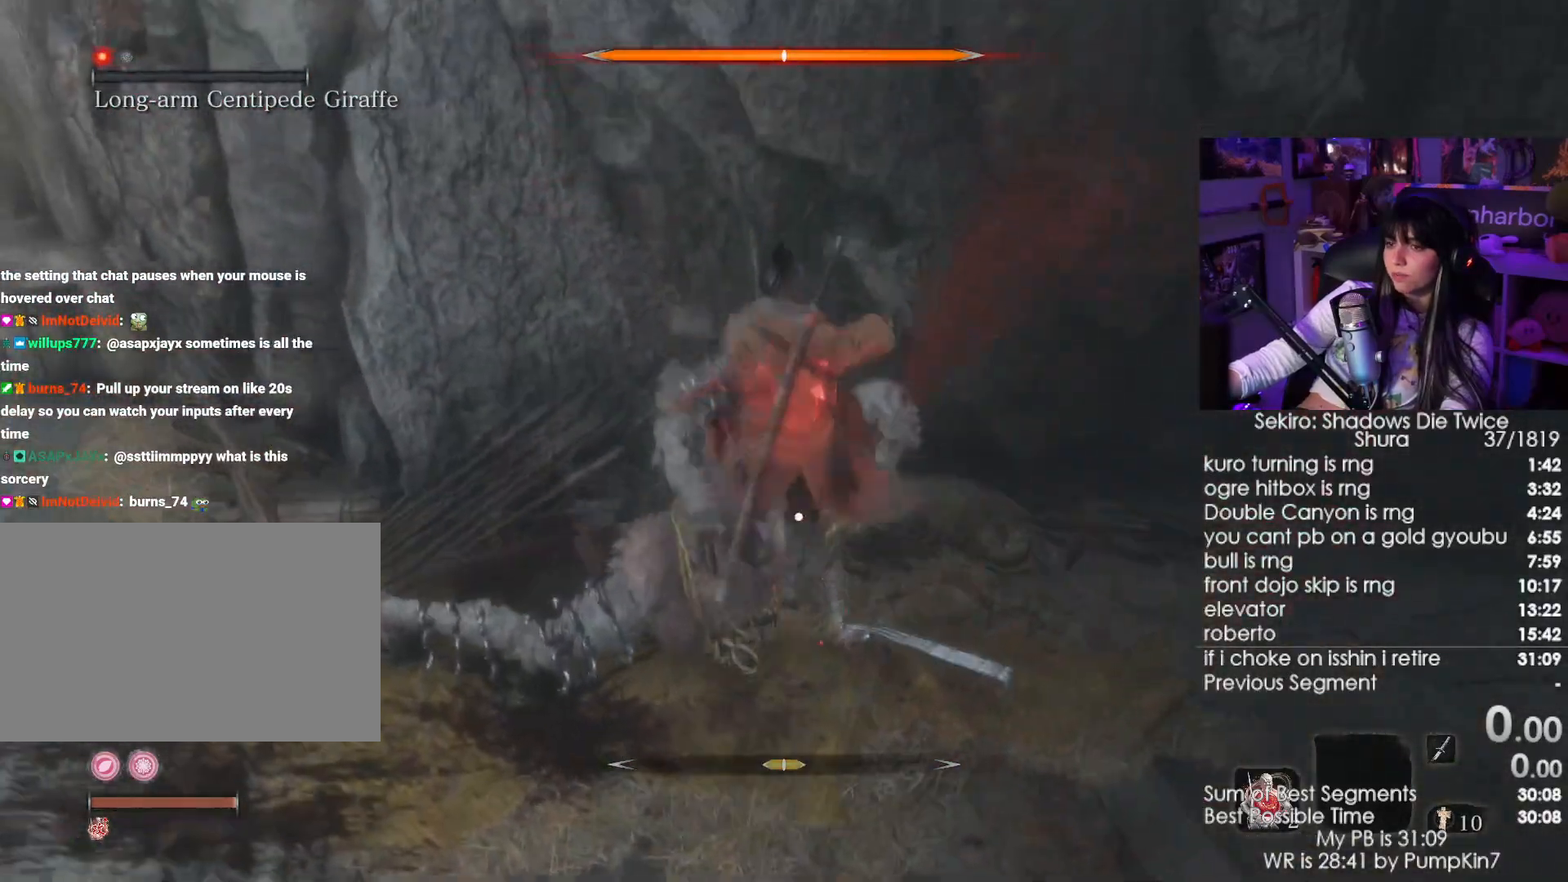
{"keys": [], "mouse": ["right"], "events": [[33, "mouse_left", "up"]]}
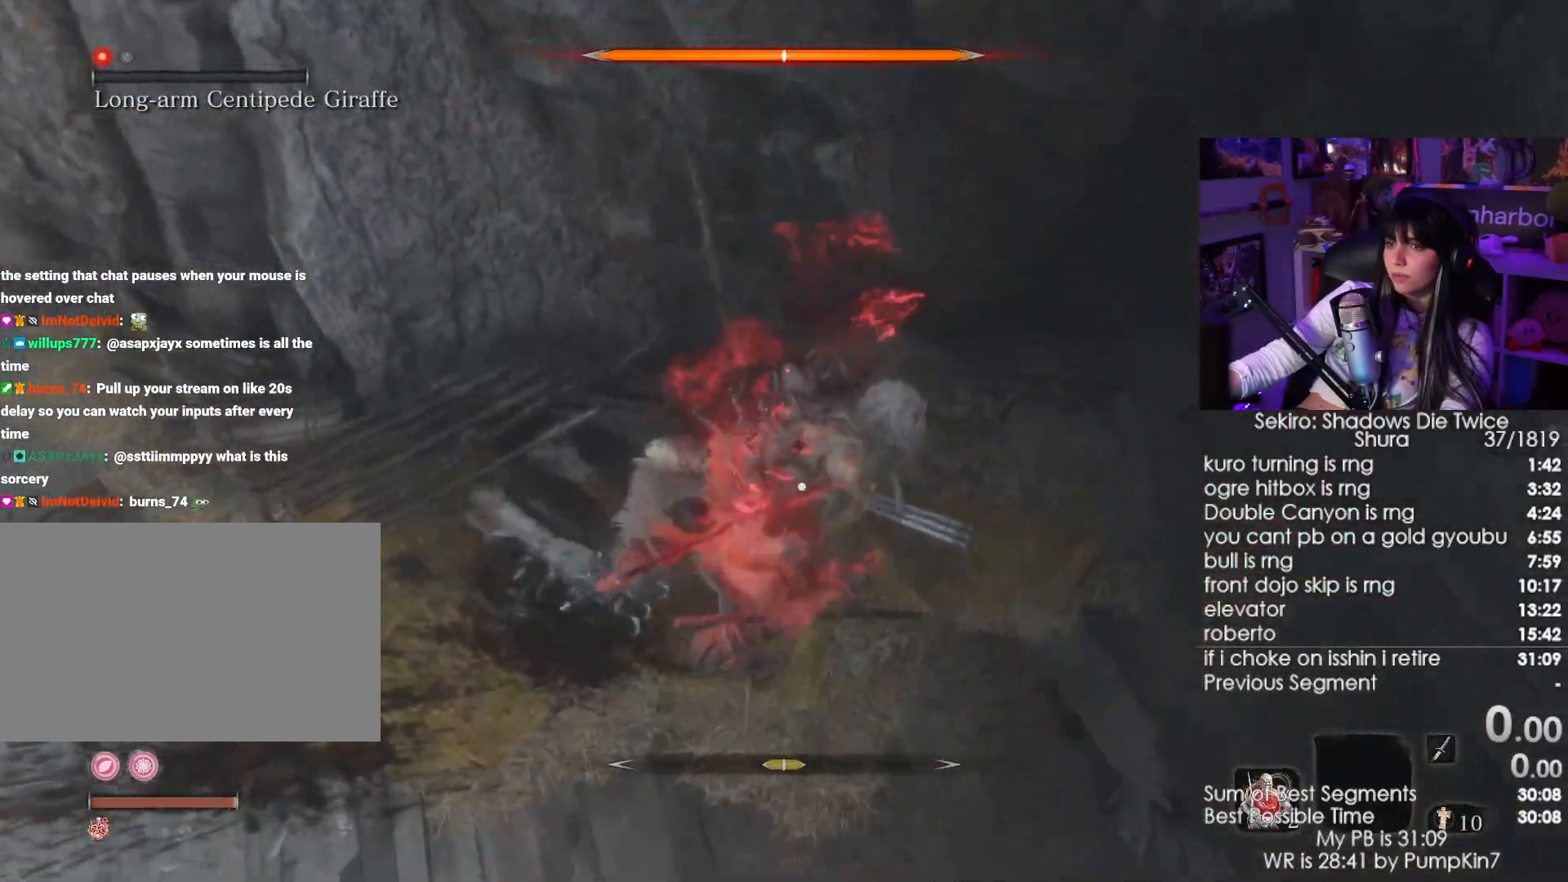
{"keys": [], "mouse": ["left", "right"], "events": [[433, "mouse_left", "down"]]}
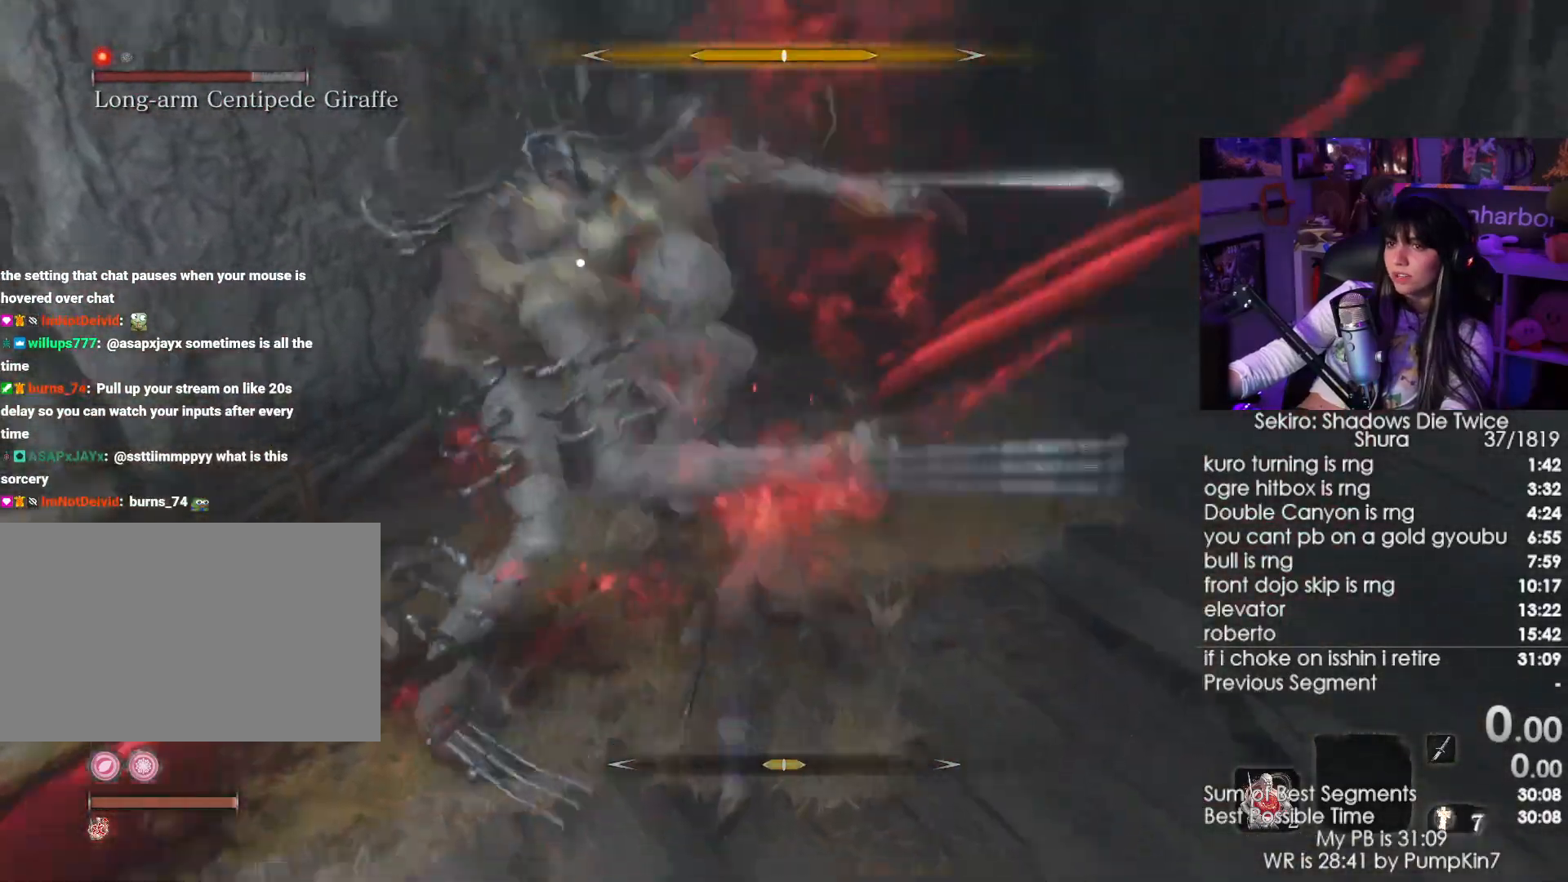
{"keys": [], "mouse": ["right"], "events": [[50, "mouse_left", "up"]]}
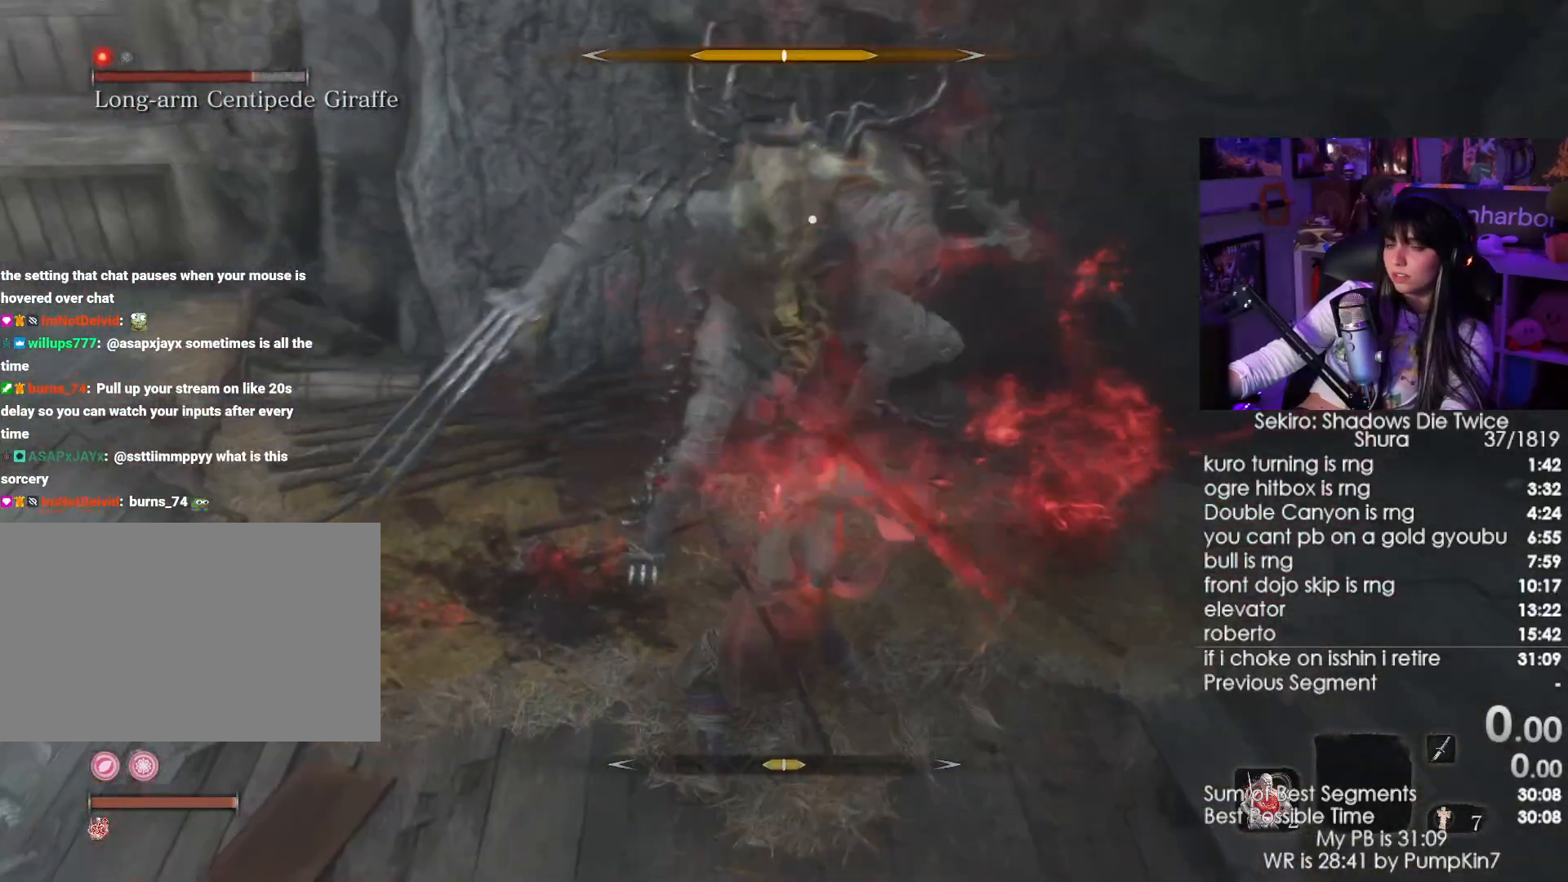
{"keys": [], "mouse": ["right"], "events": [[317, "mouse_left", "down"], [350, "mouse_left", "up"]]}
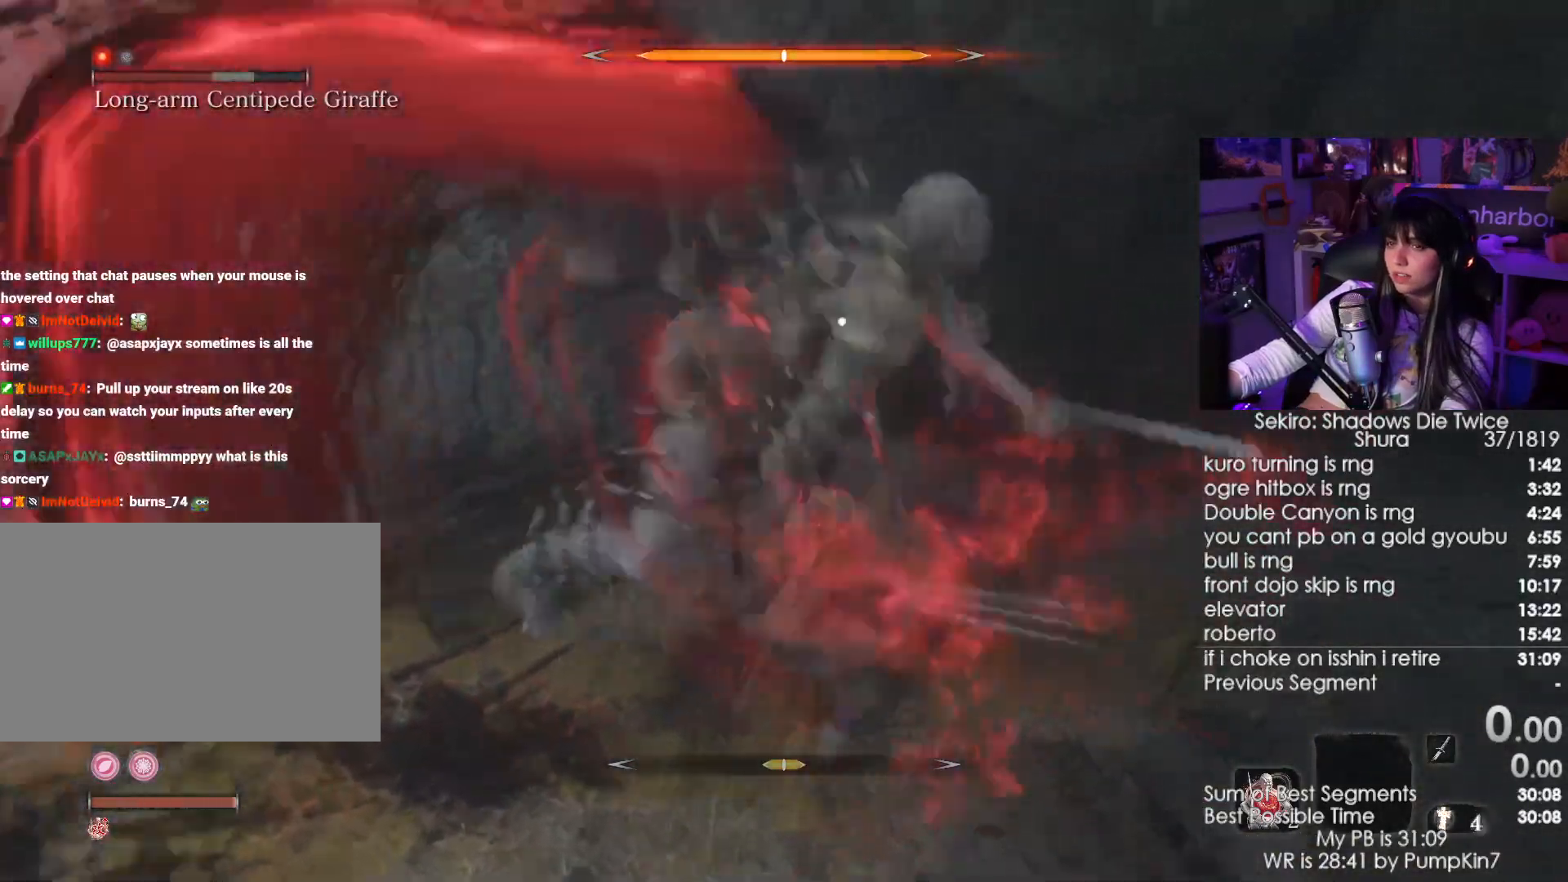
{"keys": [], "mouse": ["left", "right"], "events": [[100, "mouse_left", "down"], [150, "mouse_left", "up"], [483, "mouse_left", "down"]]}
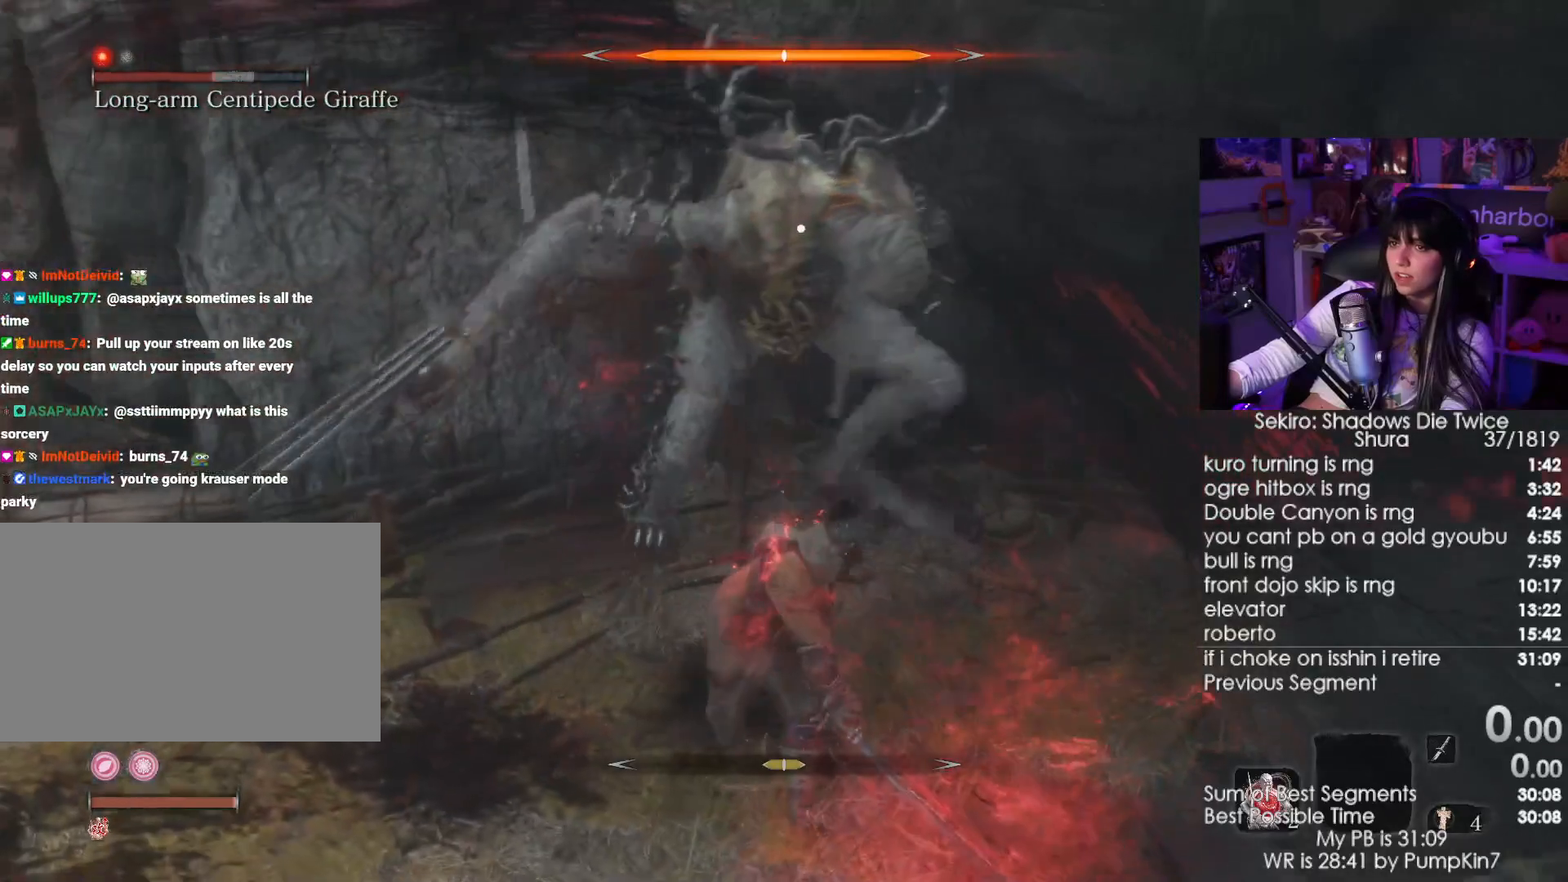
{"keys": [], "mouse": ["left", "right"], "events": [[117, "mouse_left", "up"], [300, "mouse_left", "down"], [400, "mouse_left", "up"], [500, "mouse_left", "down"]]}
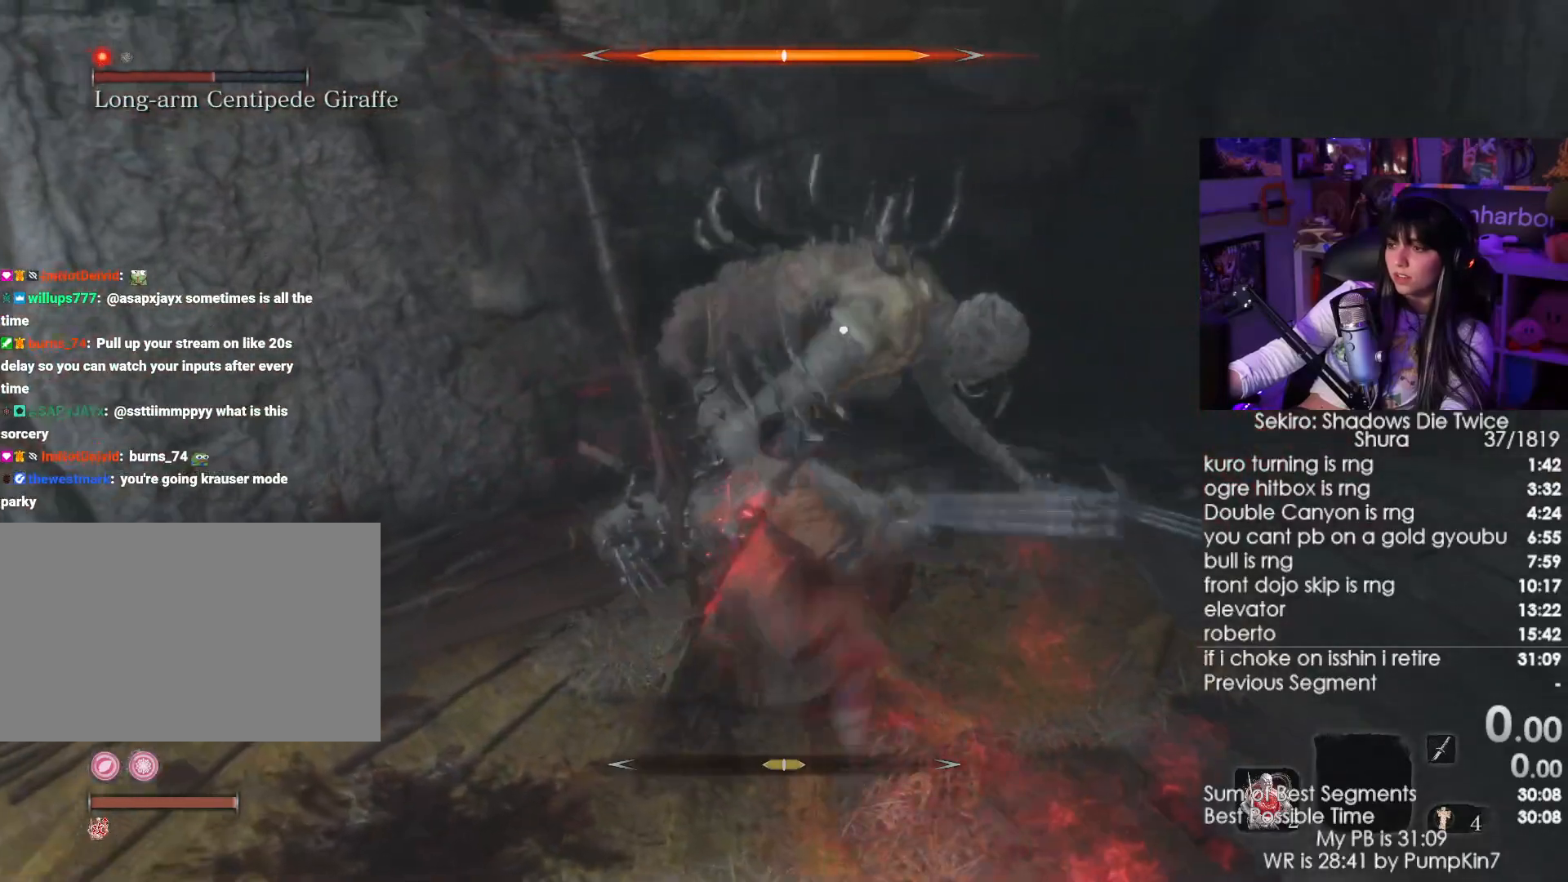
{"keys": [], "mouse": ["right"], "events": [[83, "mouse_left", "up"], [133, "mouse_left", "down"], [367, "mouse_left", "up"]]}
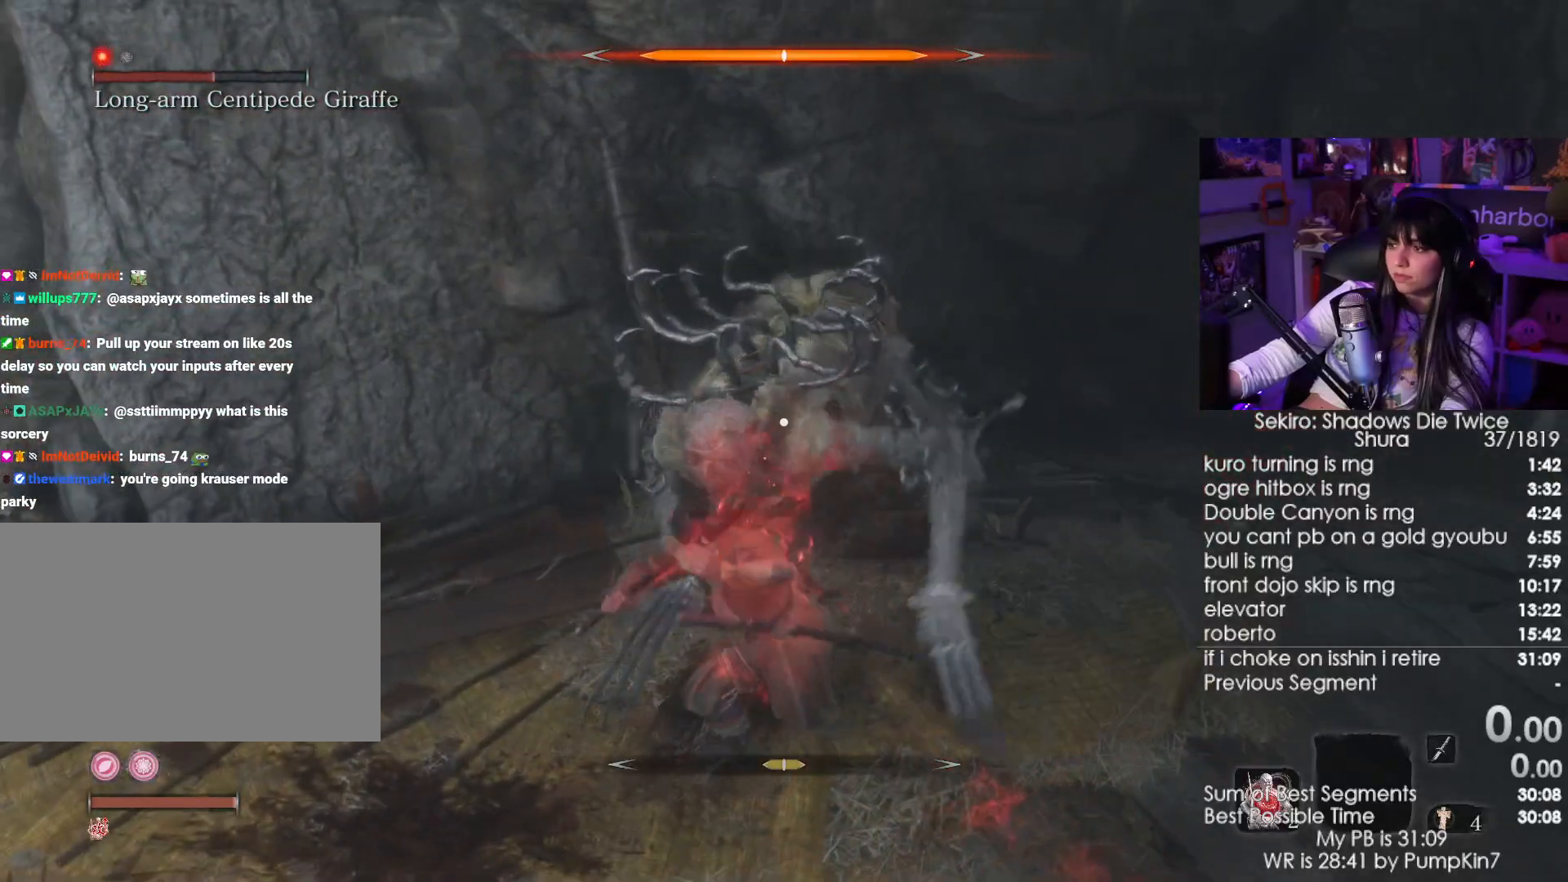
{"keys": [], "mouse": ["wheel"], "events": [[150, "mouse_right", "up"], [433, "mouse_wheel", "down"]]}
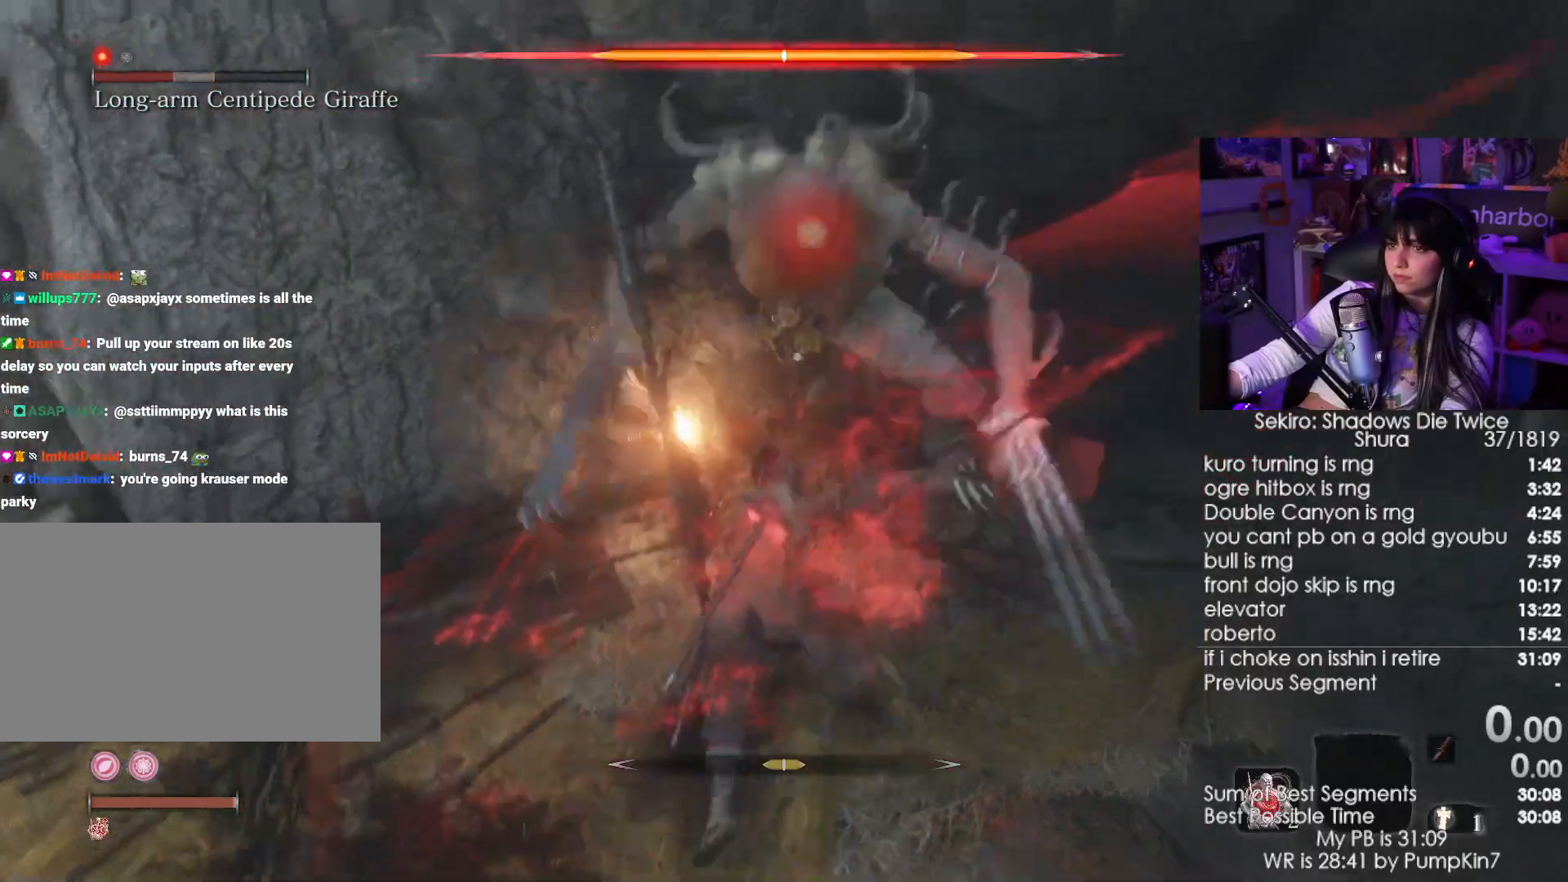
{"keys": ["w"], "mouse": [], "events": [[67, "mouse_wheel", "up"], [483, "w", "down"]]}
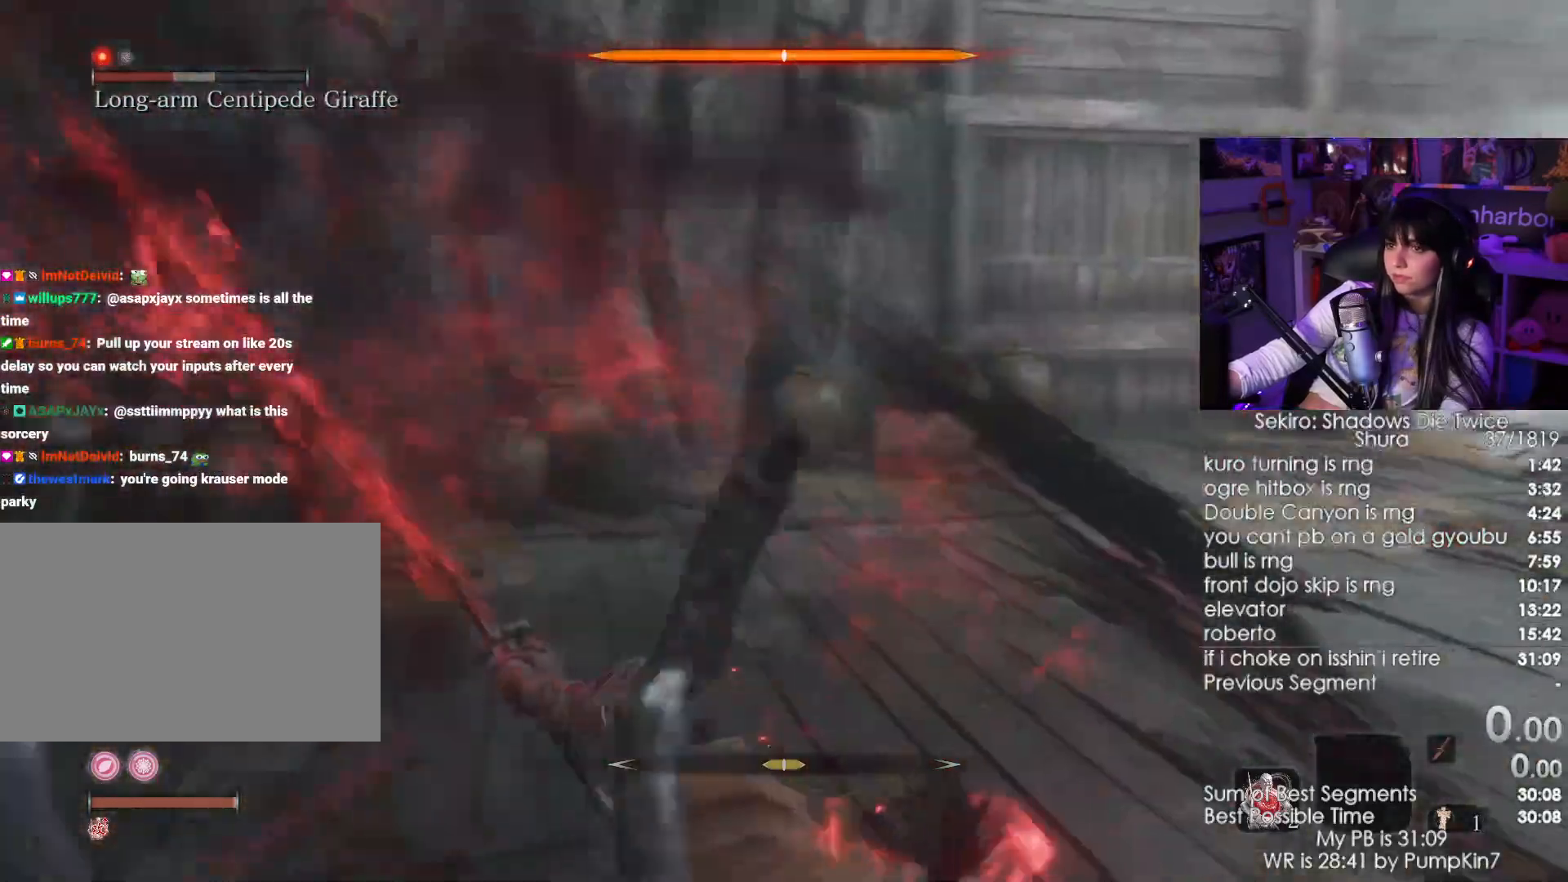
{"keys": ["shift", "w"], "mouse": [], "events": [[183, "shift", "down"]]}
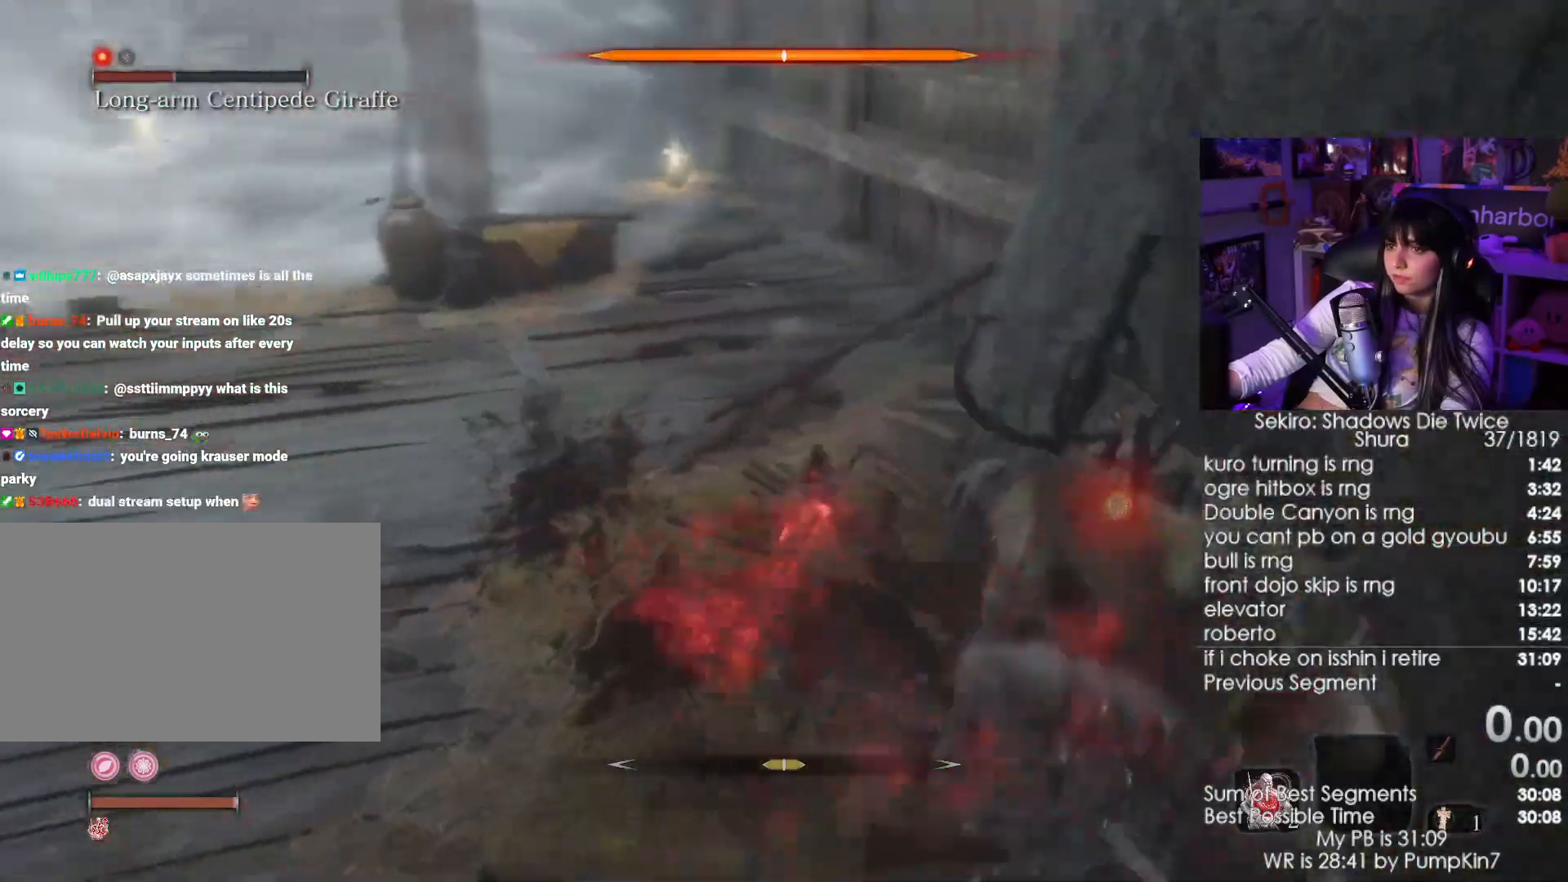
{"keys": ["w"], "mouse": [], "events": [[100, "shift", "up"]]}
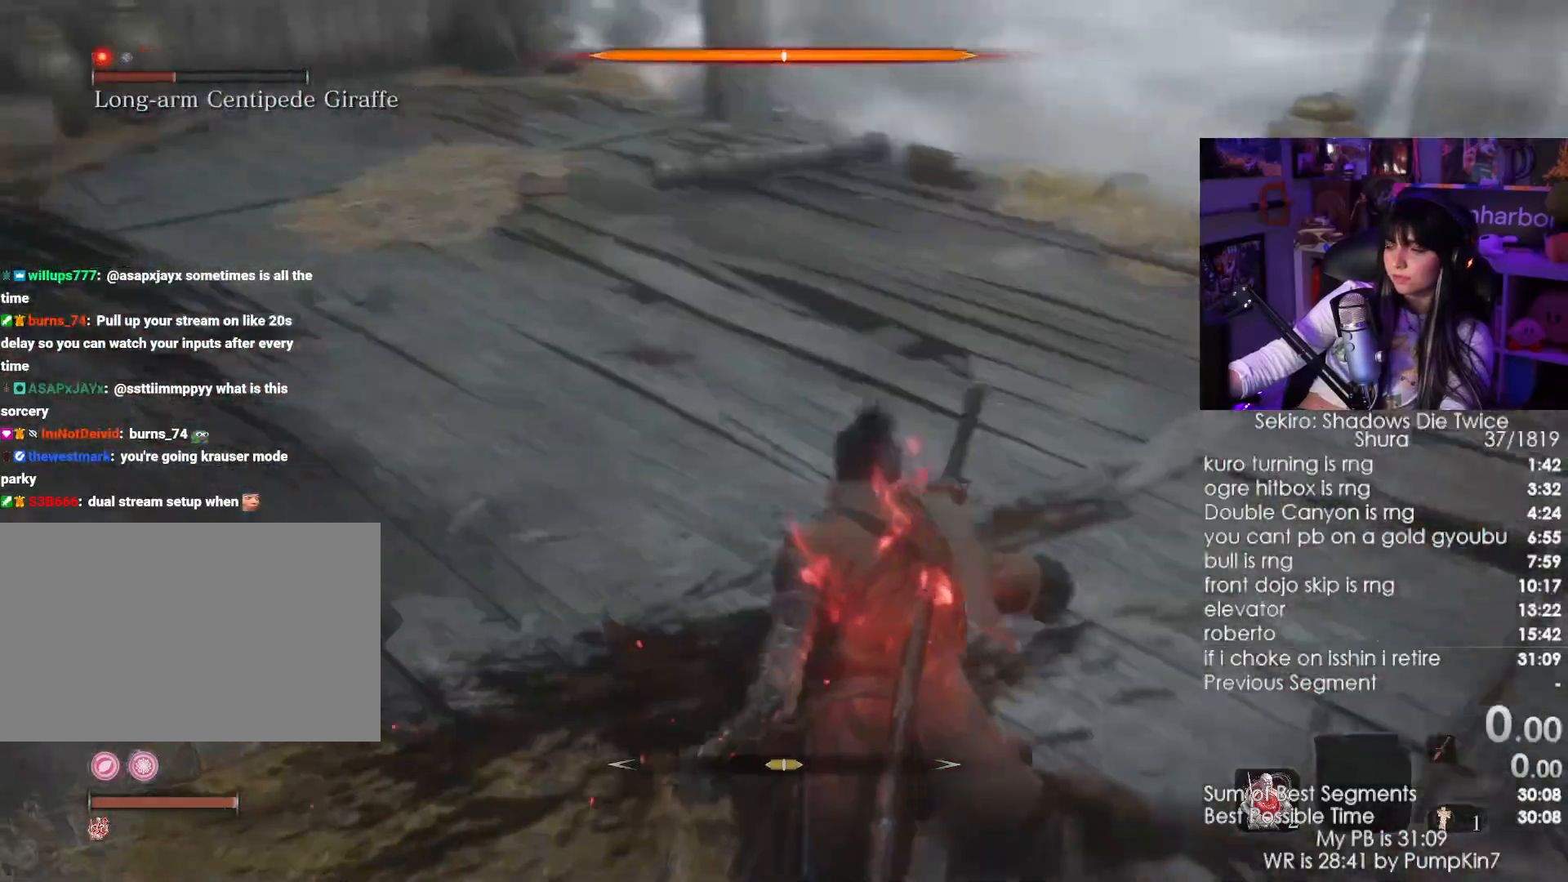
{"keys": [], "mouse": [], "events": [[67, "tab", "down"], [250, "tab", "up"], [300, "w", "up"]]}
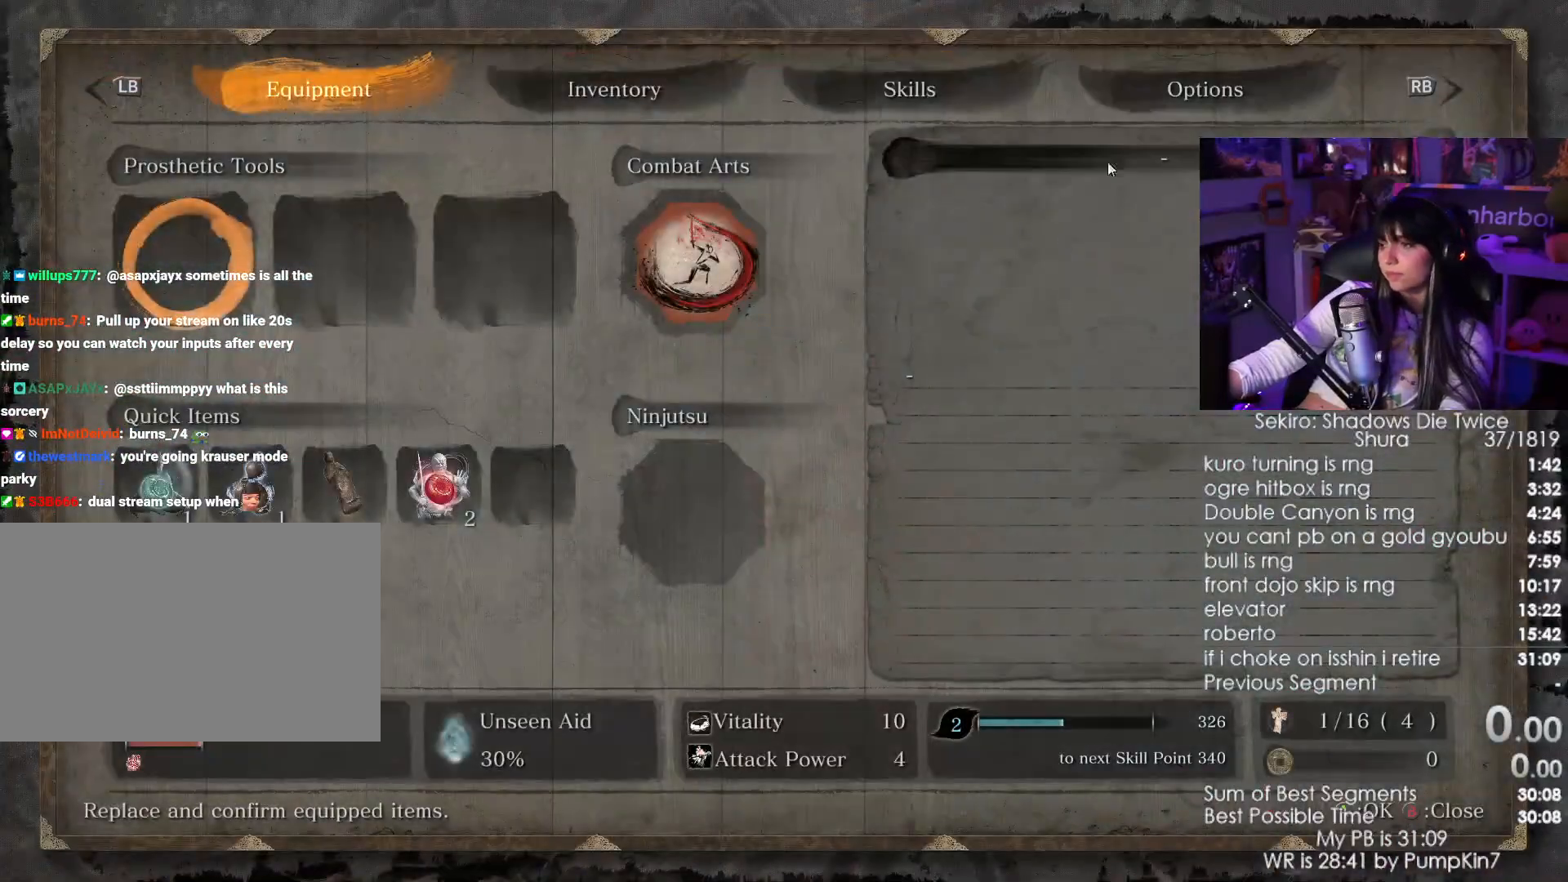
{"keys": [], "mouse": ["left"], "events": [[500, "mouse_left", "down"]]}
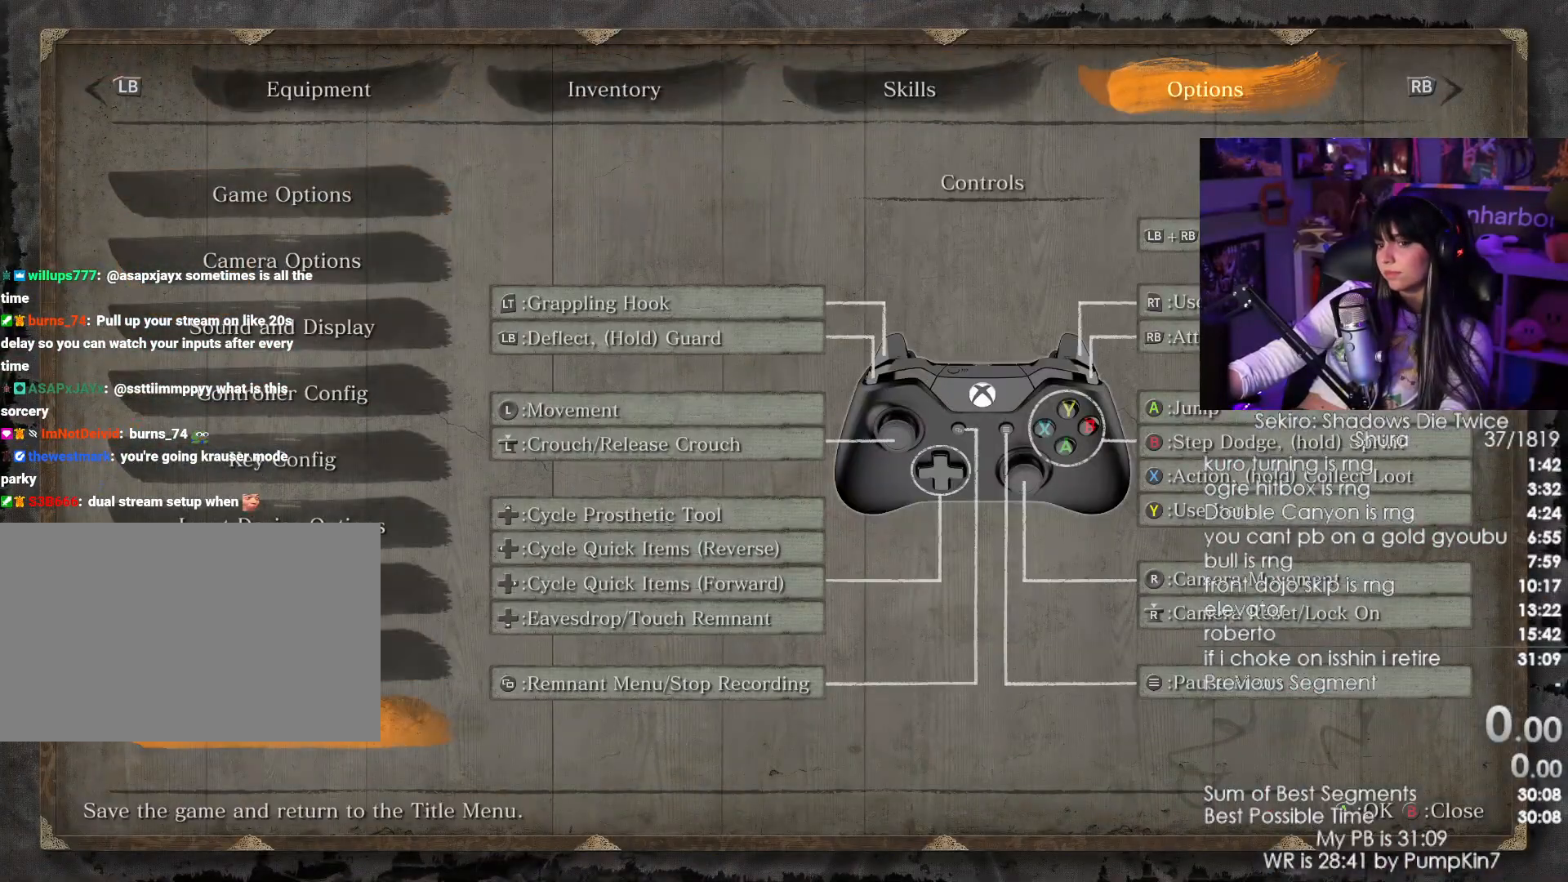
{"keys": [], "mouse": [], "events": [[100, "mouse_left", "up"], [383, "mouse_left", "down"], [483, "mouse_left", "up"]]}
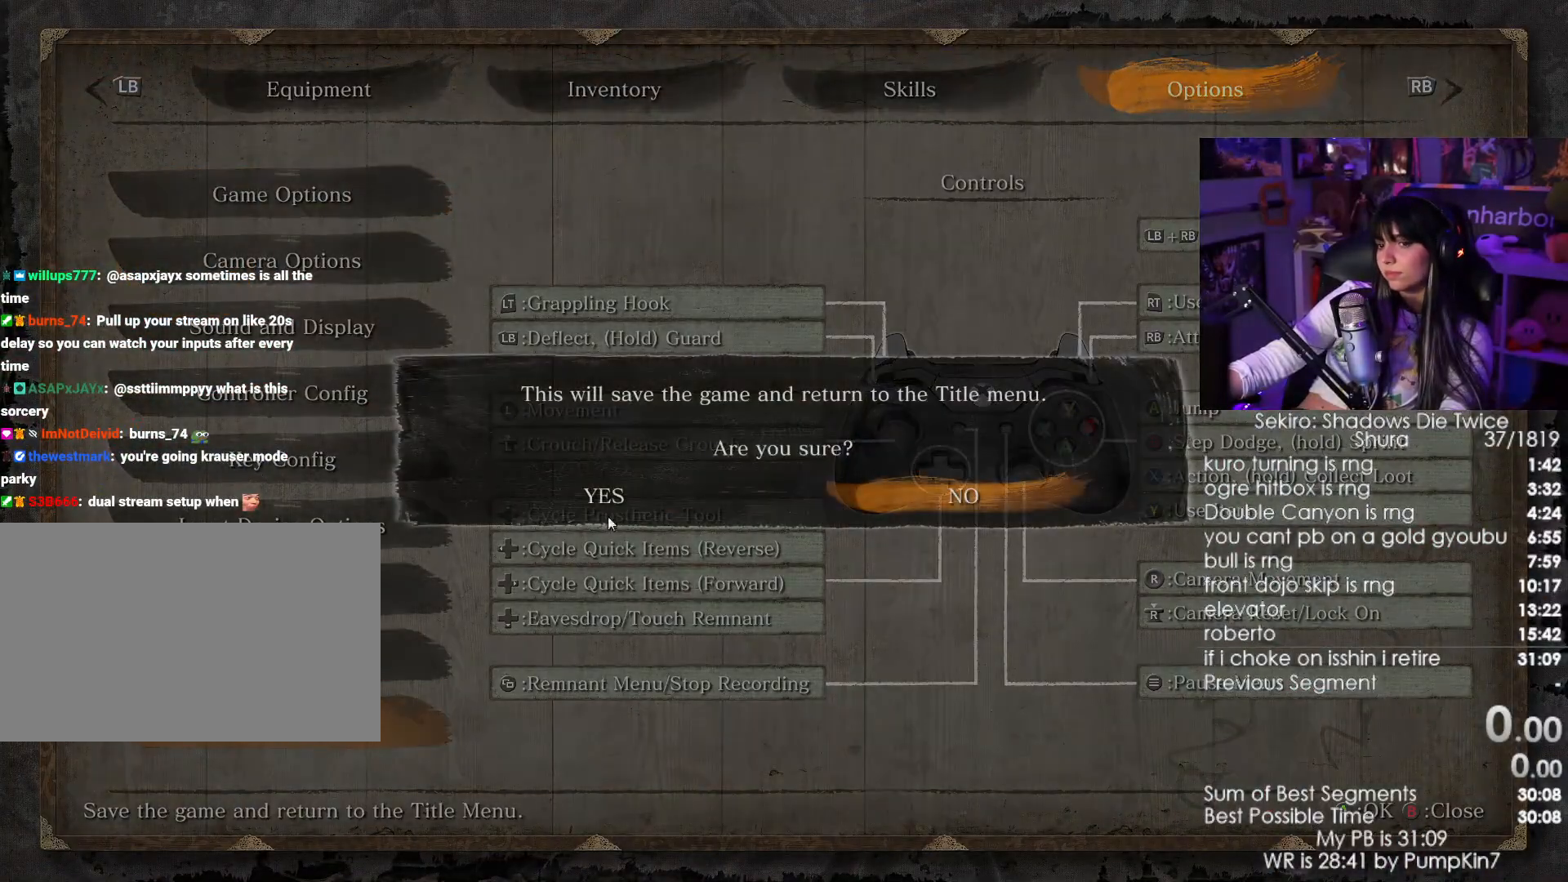
{"keys": [], "mouse": [], "events": [[67, "mouse_left", "down"], [117, "mouse_left", "up"], [217, "mouse_left", "down"], [350, "mouse_left", "up"]]}
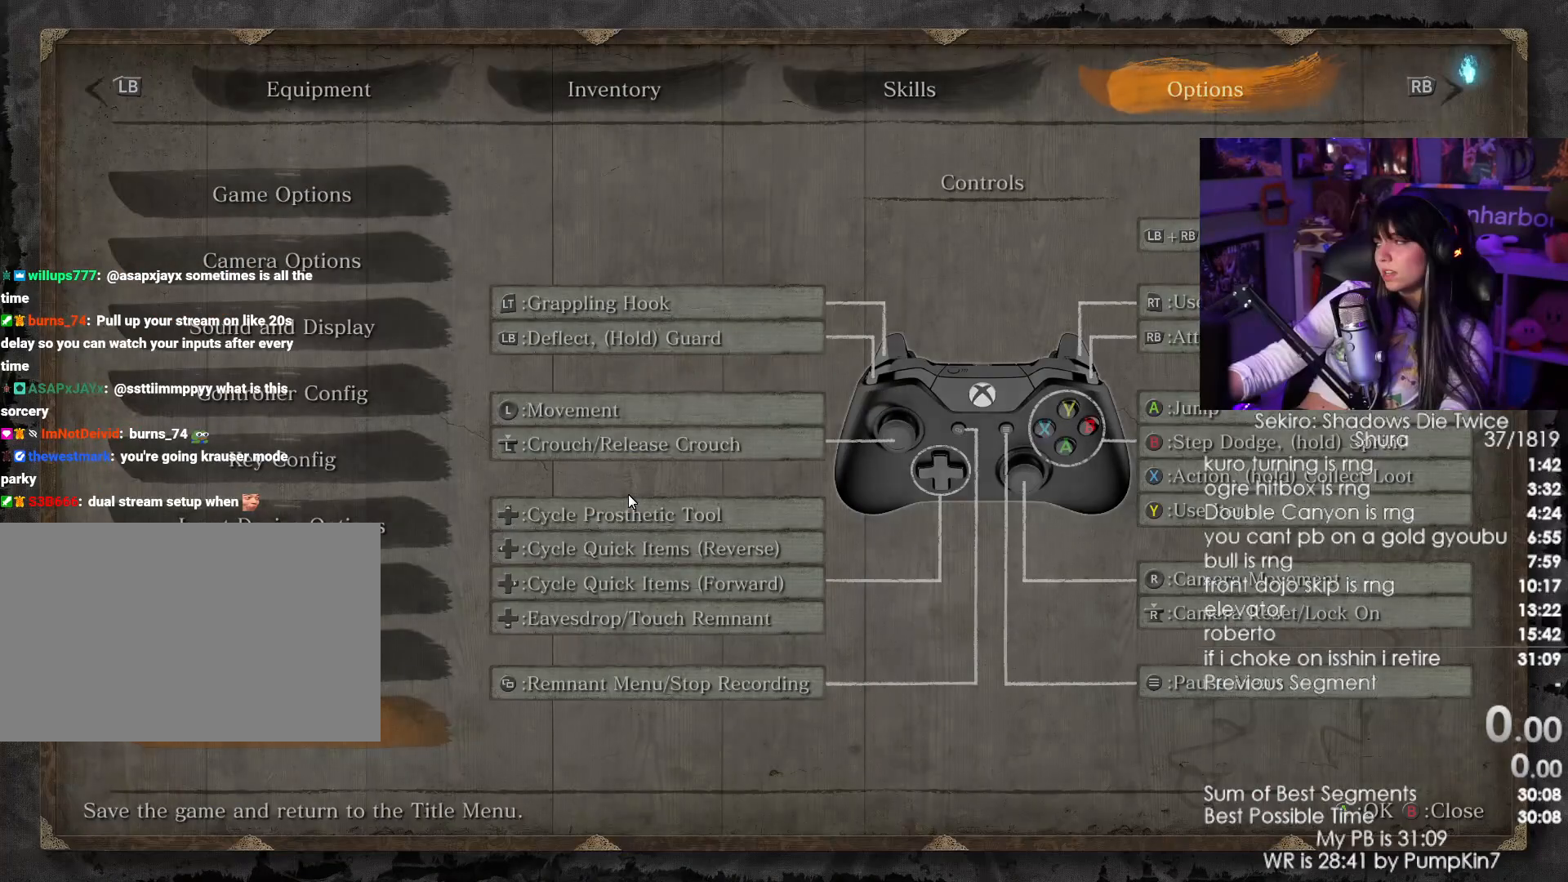
{"keys": [], "mouse": [], "events": []}
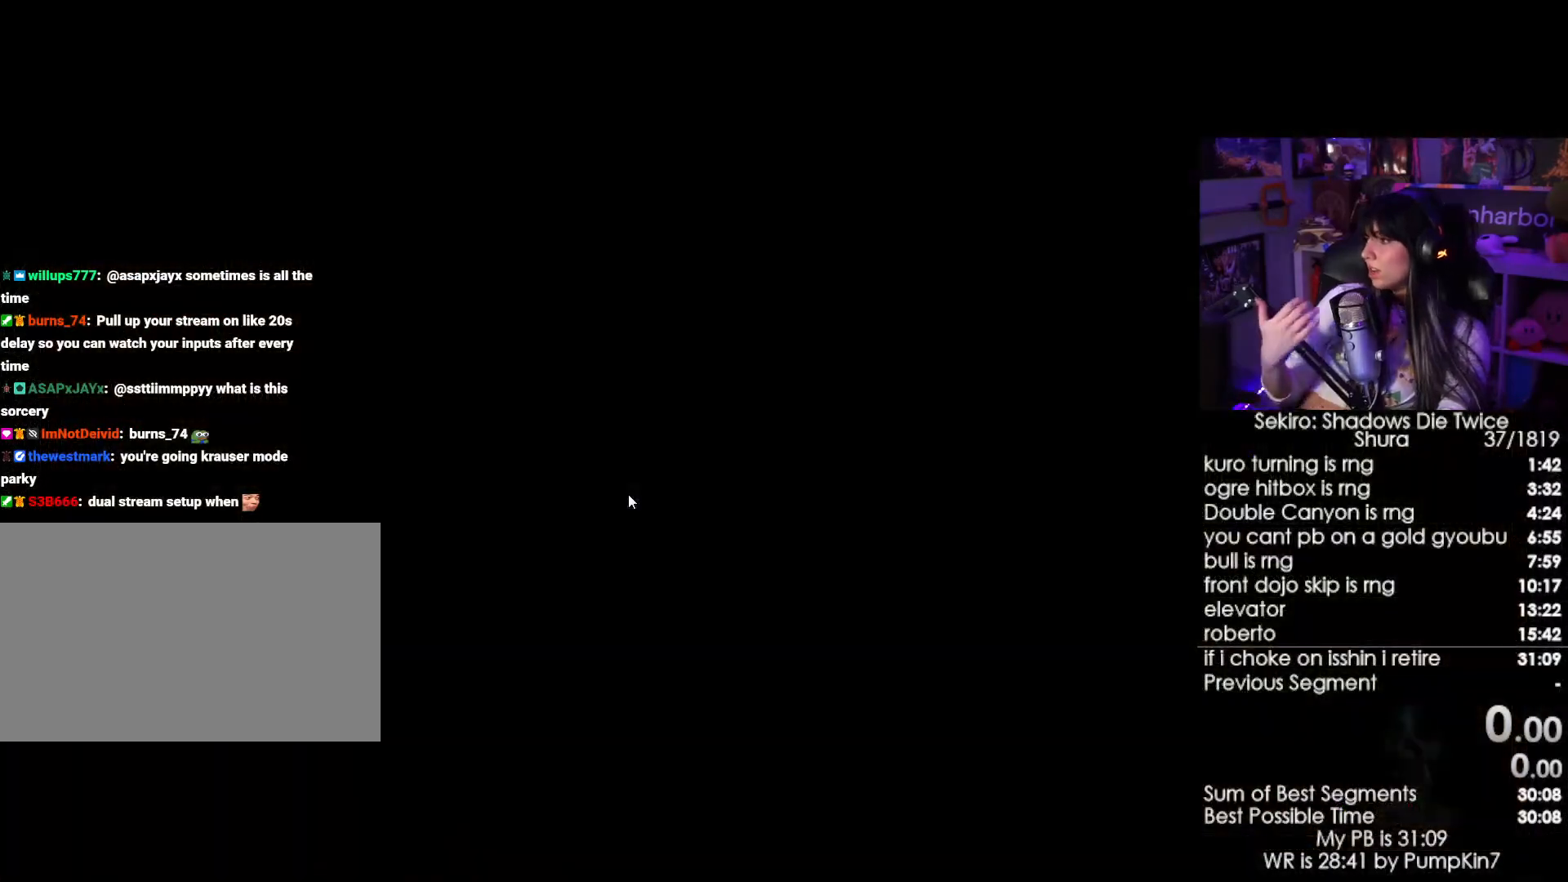
{"keys": [], "mouse": [], "events": []}
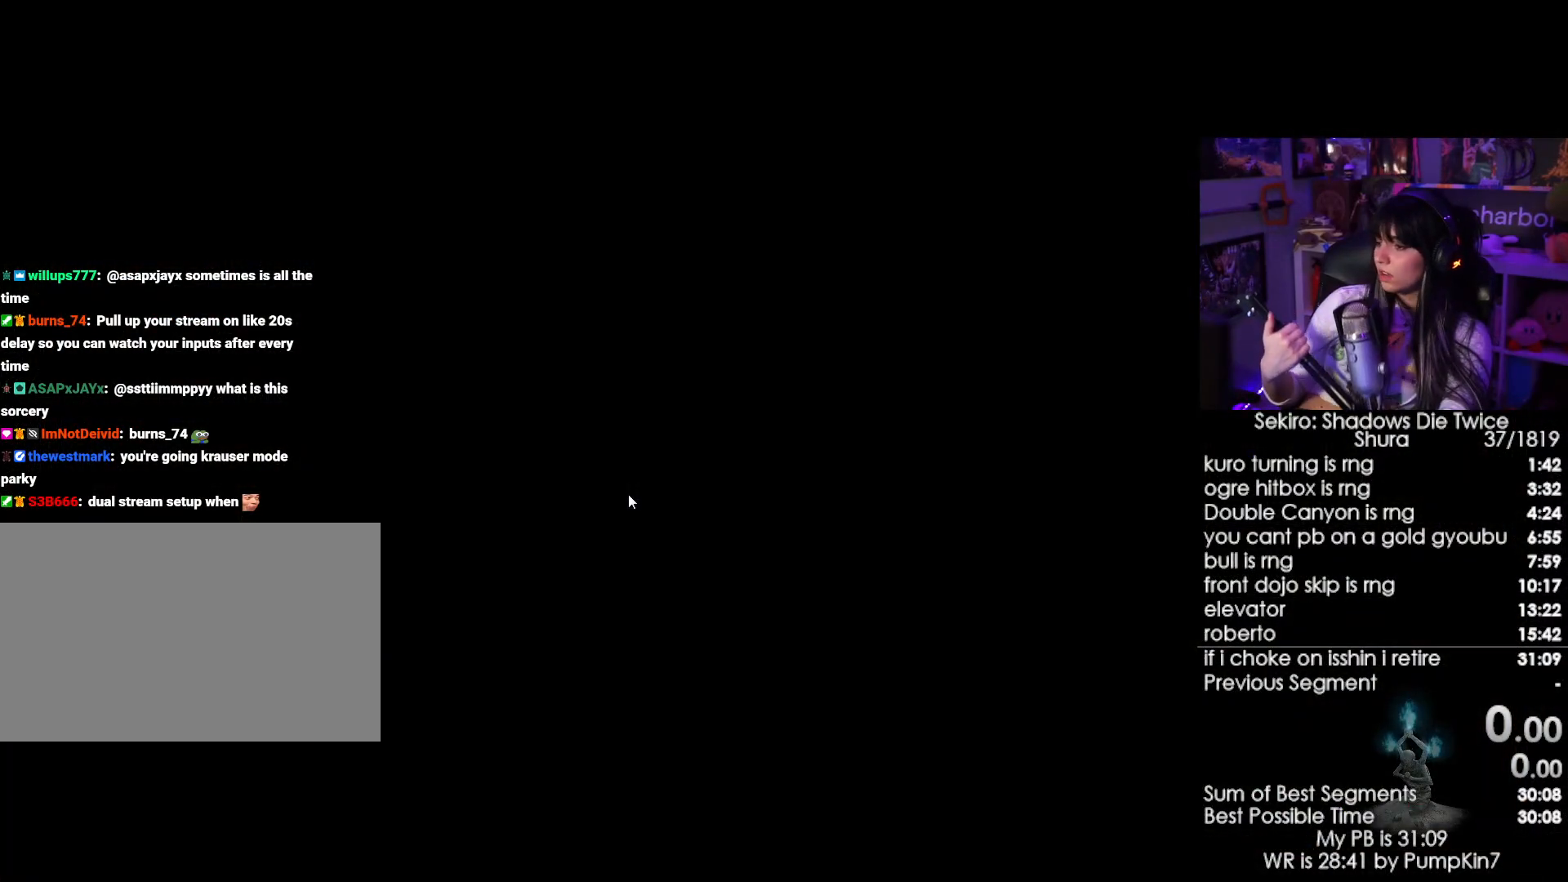
{"keys": [], "mouse": [], "events": []}
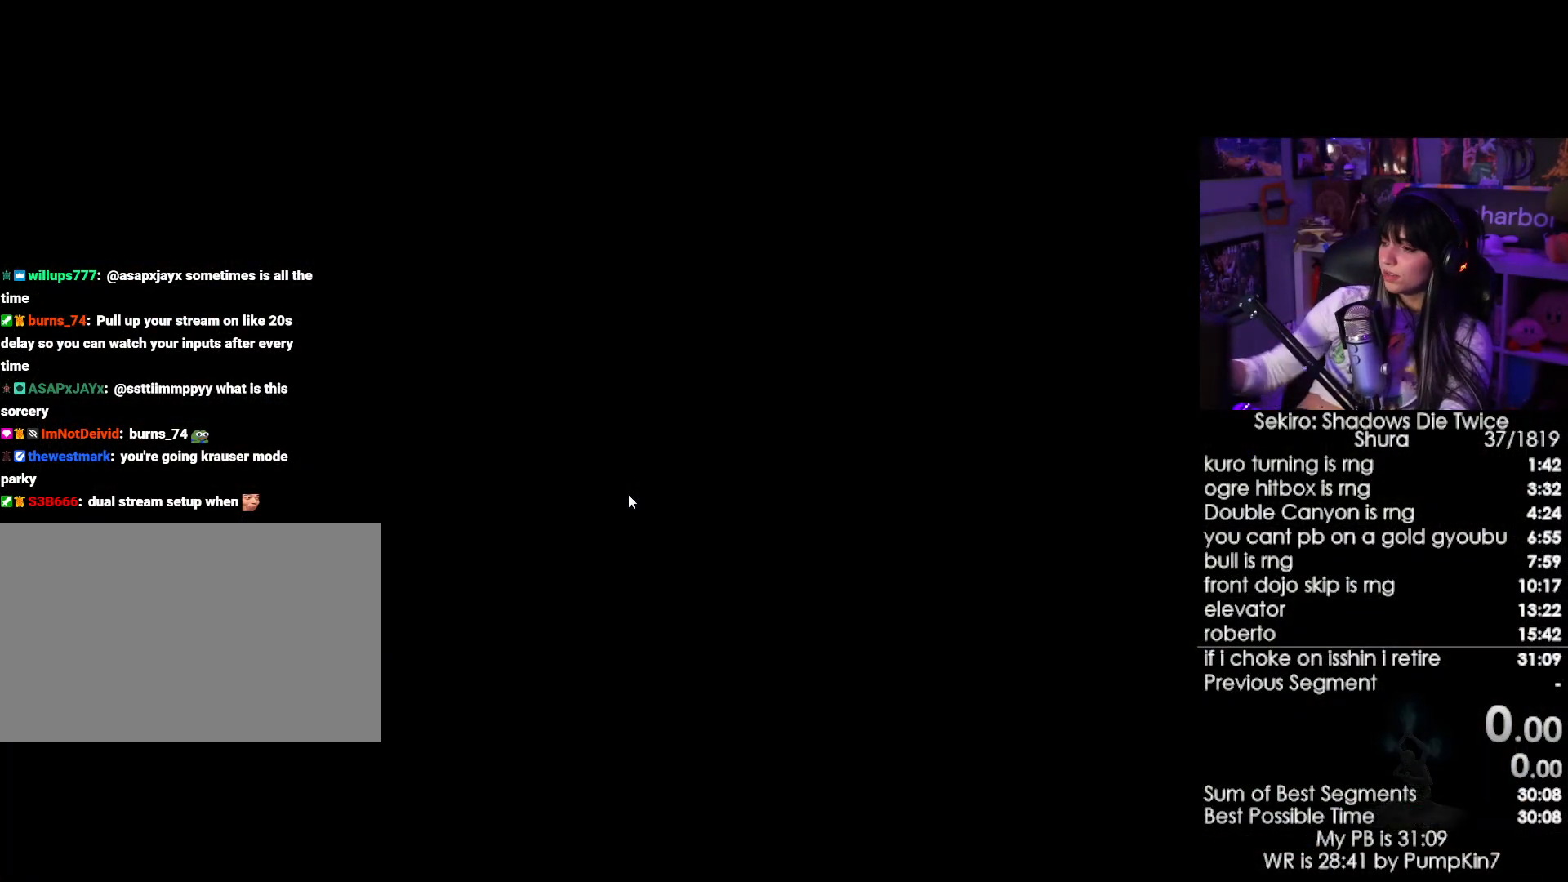
{"keys": [], "mouse": [], "events": []}
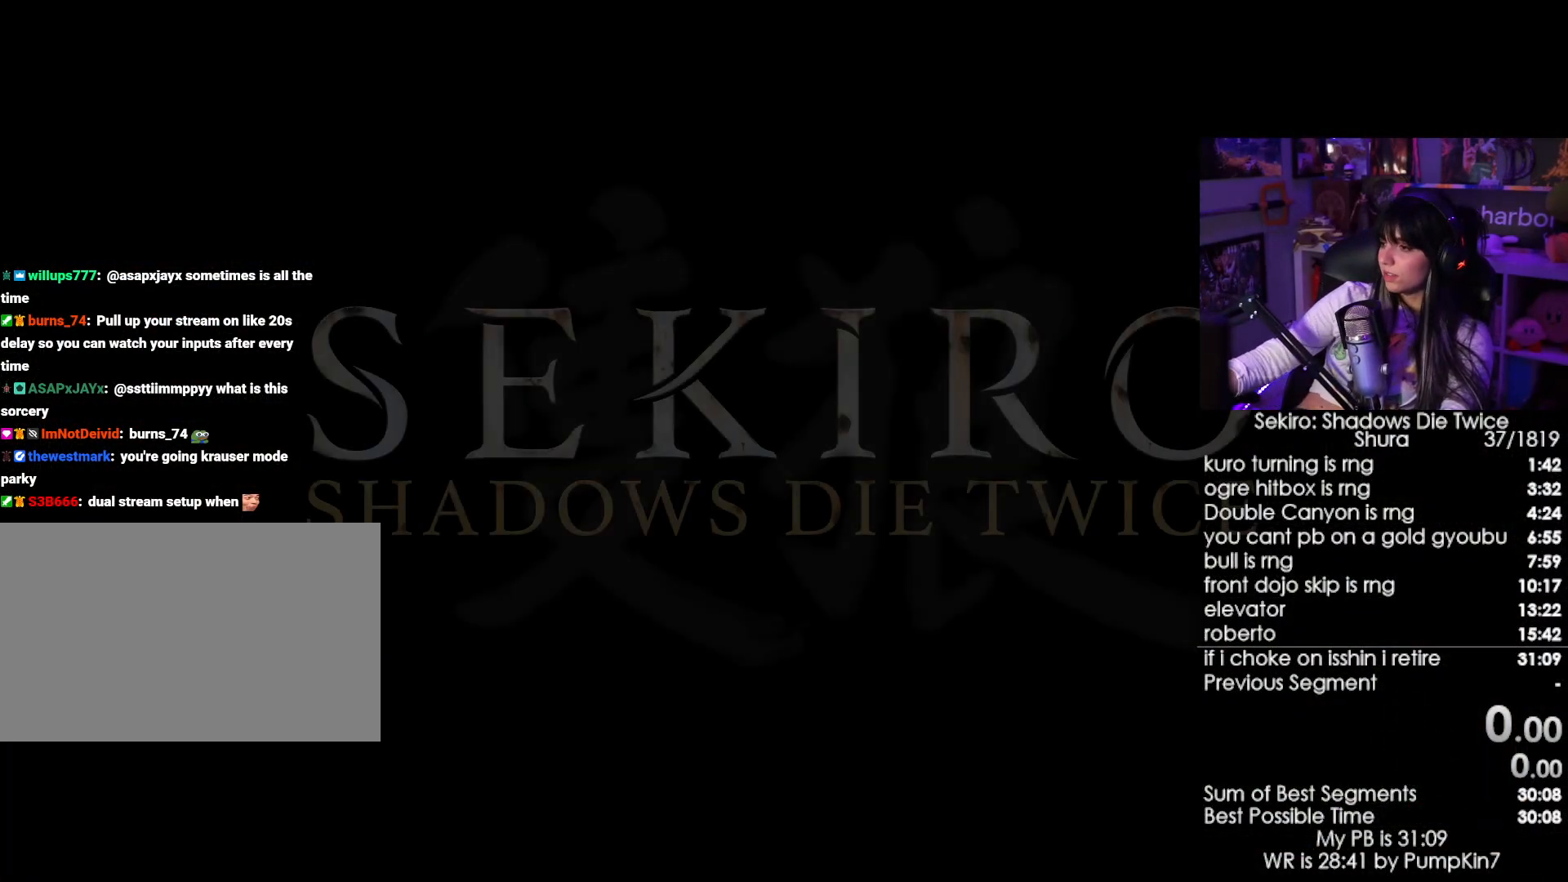
{"keys": [], "mouse": ["left"], "events": [[283, "mouse_left", "down"], [383, "mouse_left", "up"], [483, "mouse_left", "down"]]}
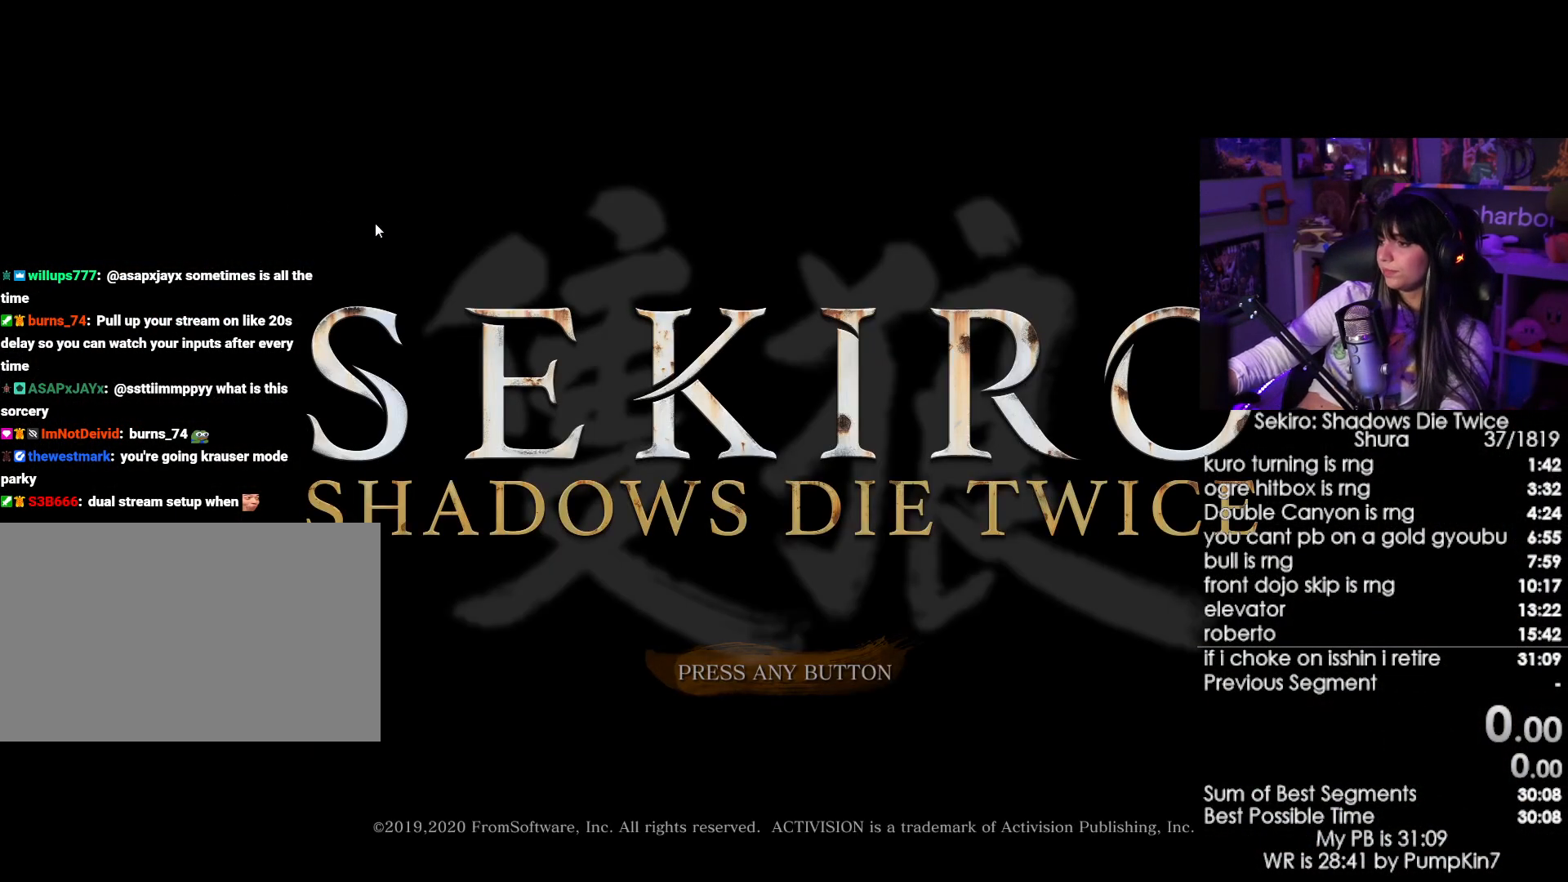
{"keys": [], "mouse": [], "events": [[17, "mouse_left", "up"], [117, "mouse_left", "down"], [217, "mouse_left", "up"], [300, "mouse_left", "down"], [400, "mouse_left", "up"]]}
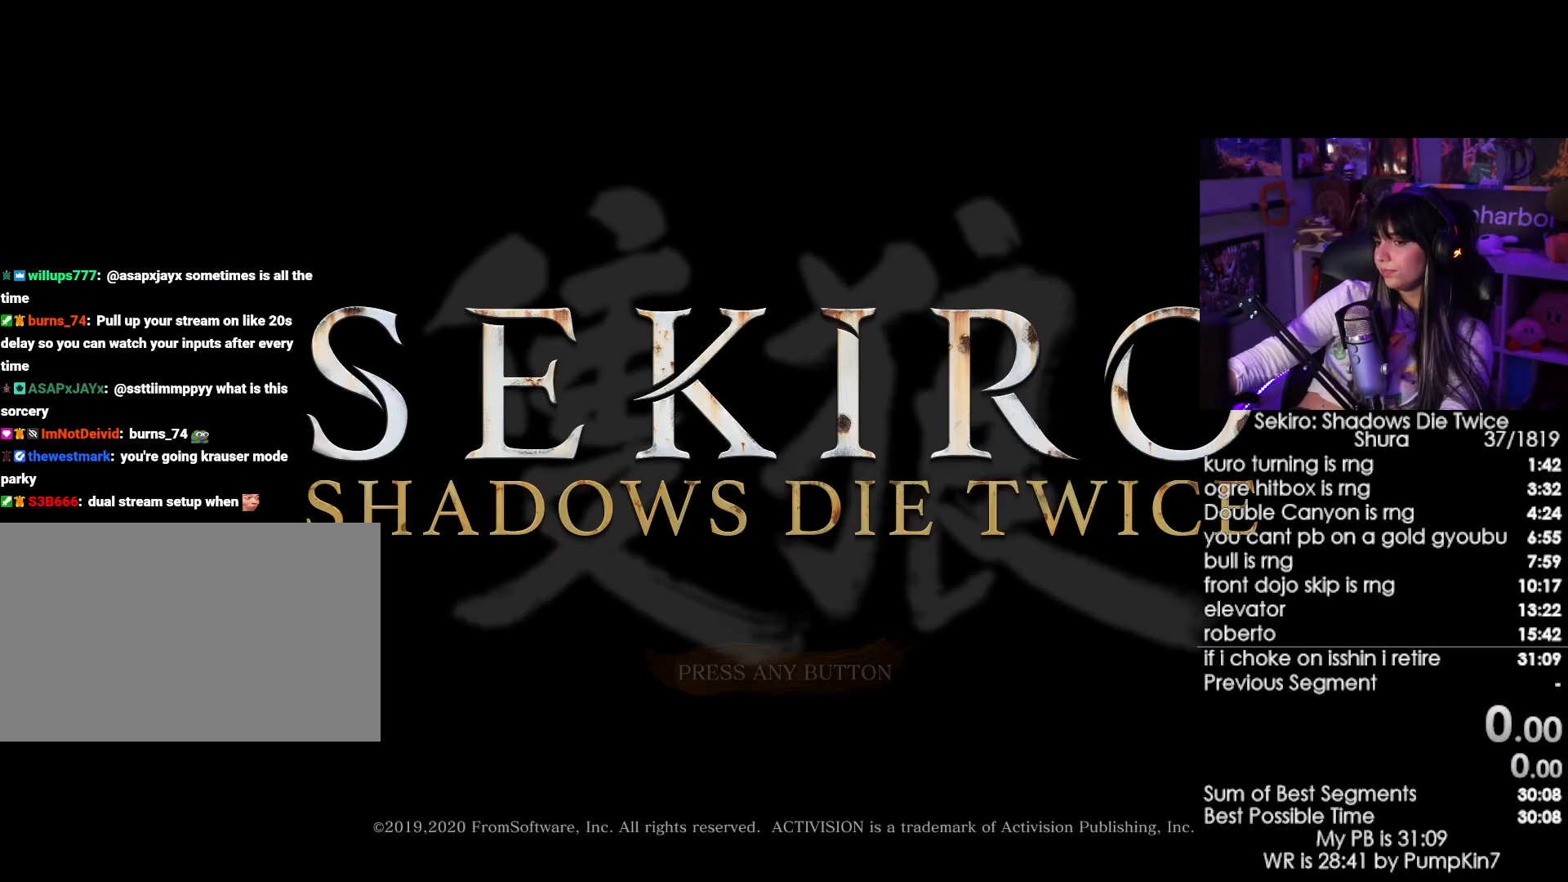
{"keys": [], "mouse": [], "events": []}